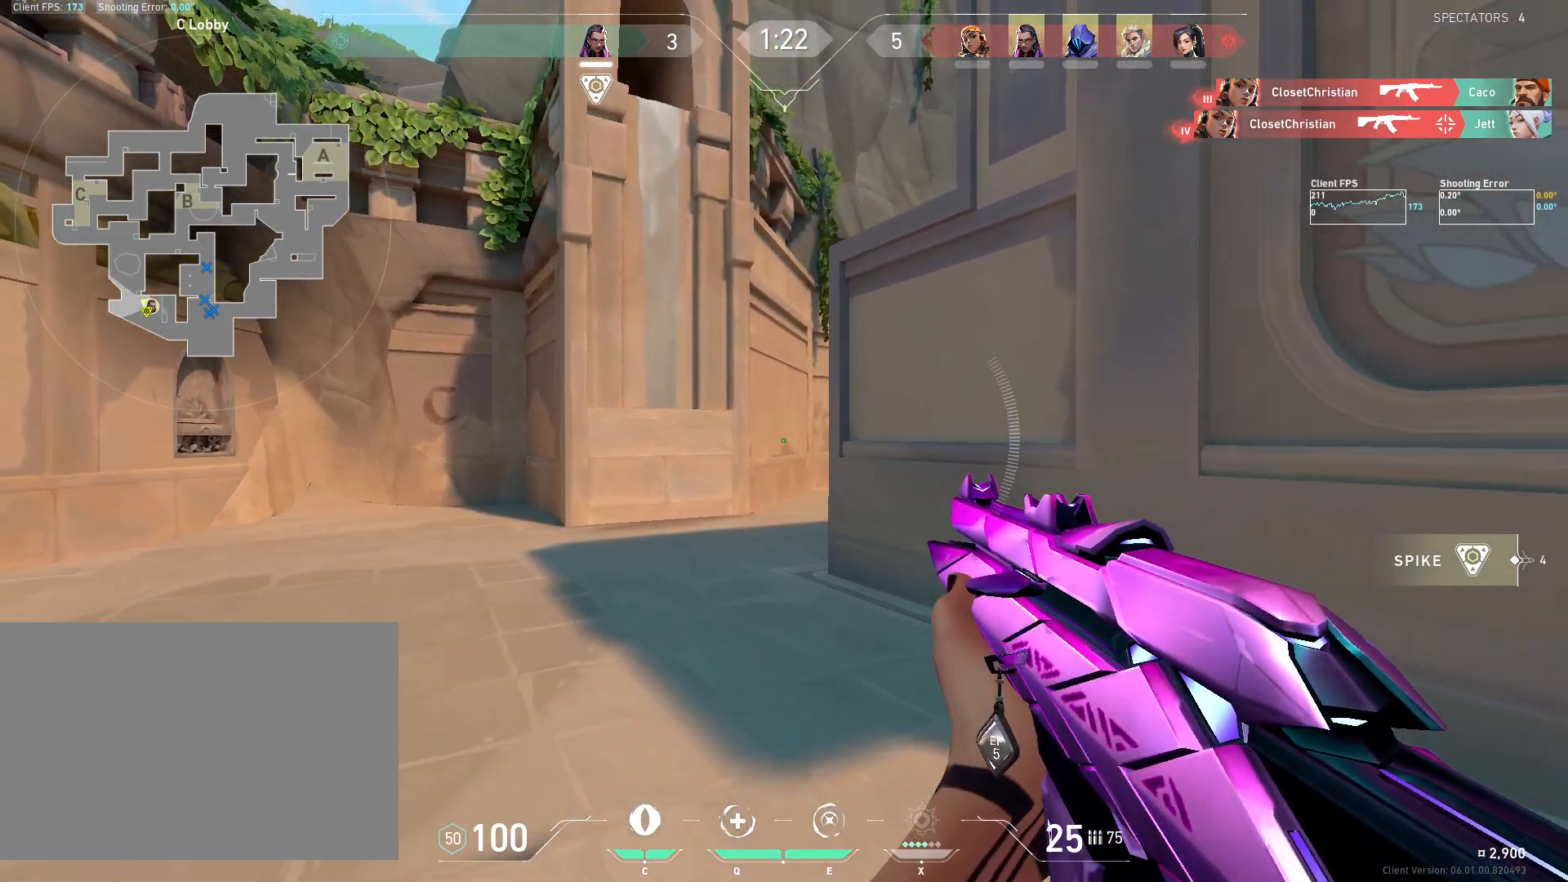
Gameplay with keyboard and mouse; each line is a JSON object with the keys and mouse buttons held at the frame after it. "events" lists presses ("down") and releases ("up") of "4", "a", "c", "ctrl", "d", "e", "q", "r", "s", "shift", "space", "w", "x", "z", "mouse_left", "mouse_wheel", "mouse_right", "mouse_mb4" and "mouse_mb5" between this image and that frame as [ms after this image, input, new state], when the widget could be followed in between. "mouse_left", "mouse_wheel", "mouse_right", "mouse_mb4", "mouse_mb5" = the "left", "wheel", "right", "mb4", "mb5" buttons of the "mouse" list. No other keys are recorded. "wheel" means that the mouse wheel is clicked or scrolled. Mouse movement is not recorded.
{"keys": [], "mouse": [], "events": [[150, "d", "down"], [333, "d", "up"]]}
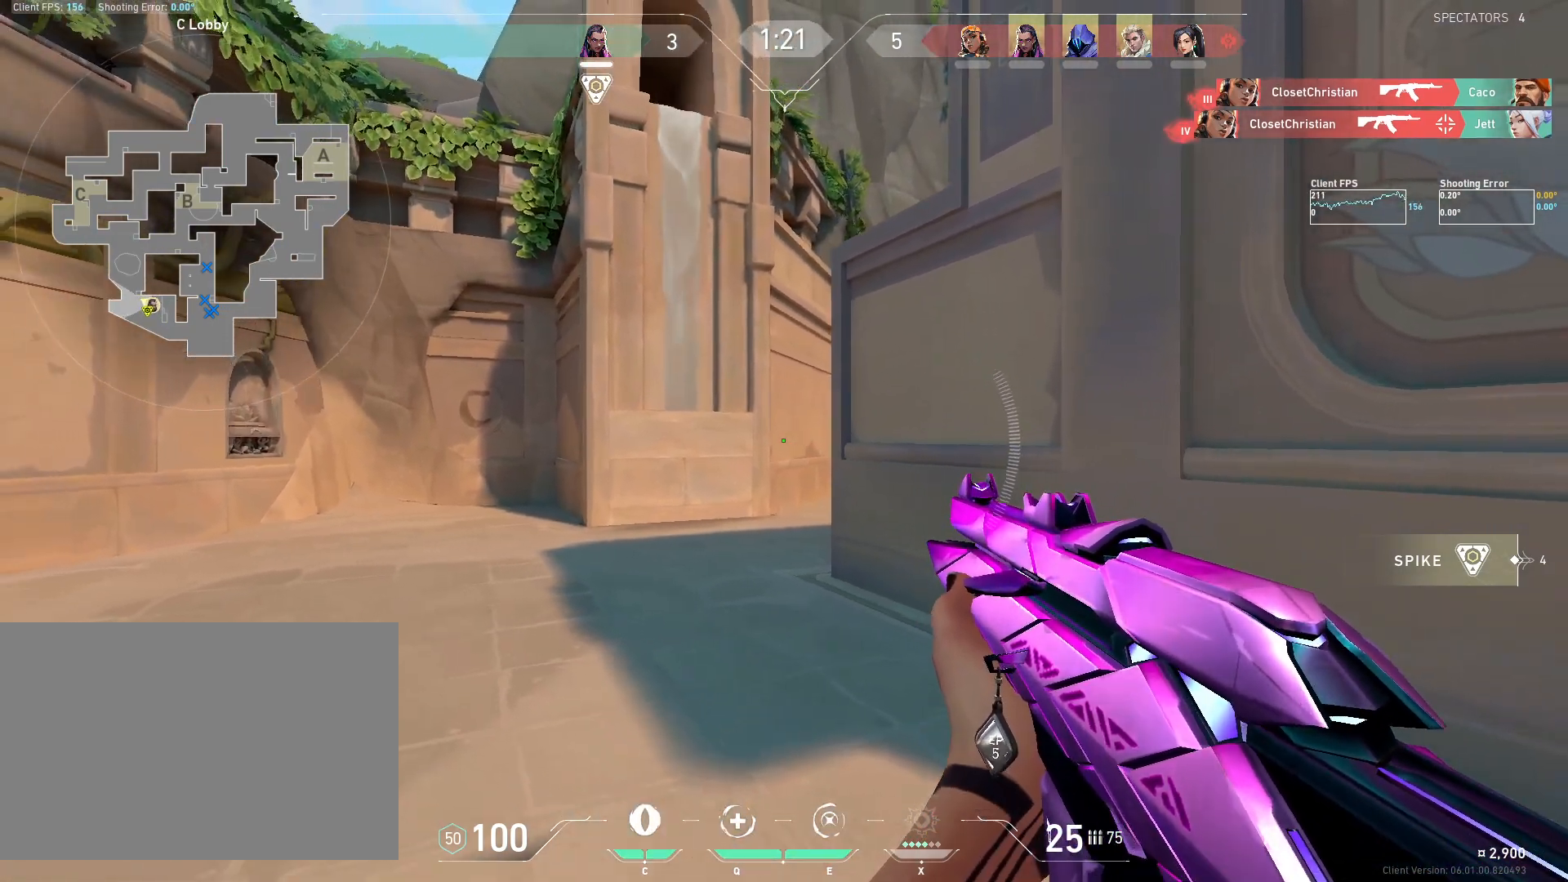
{"keys": [], "mouse": ["left"], "events": [[450, "mouse_left", "down"]]}
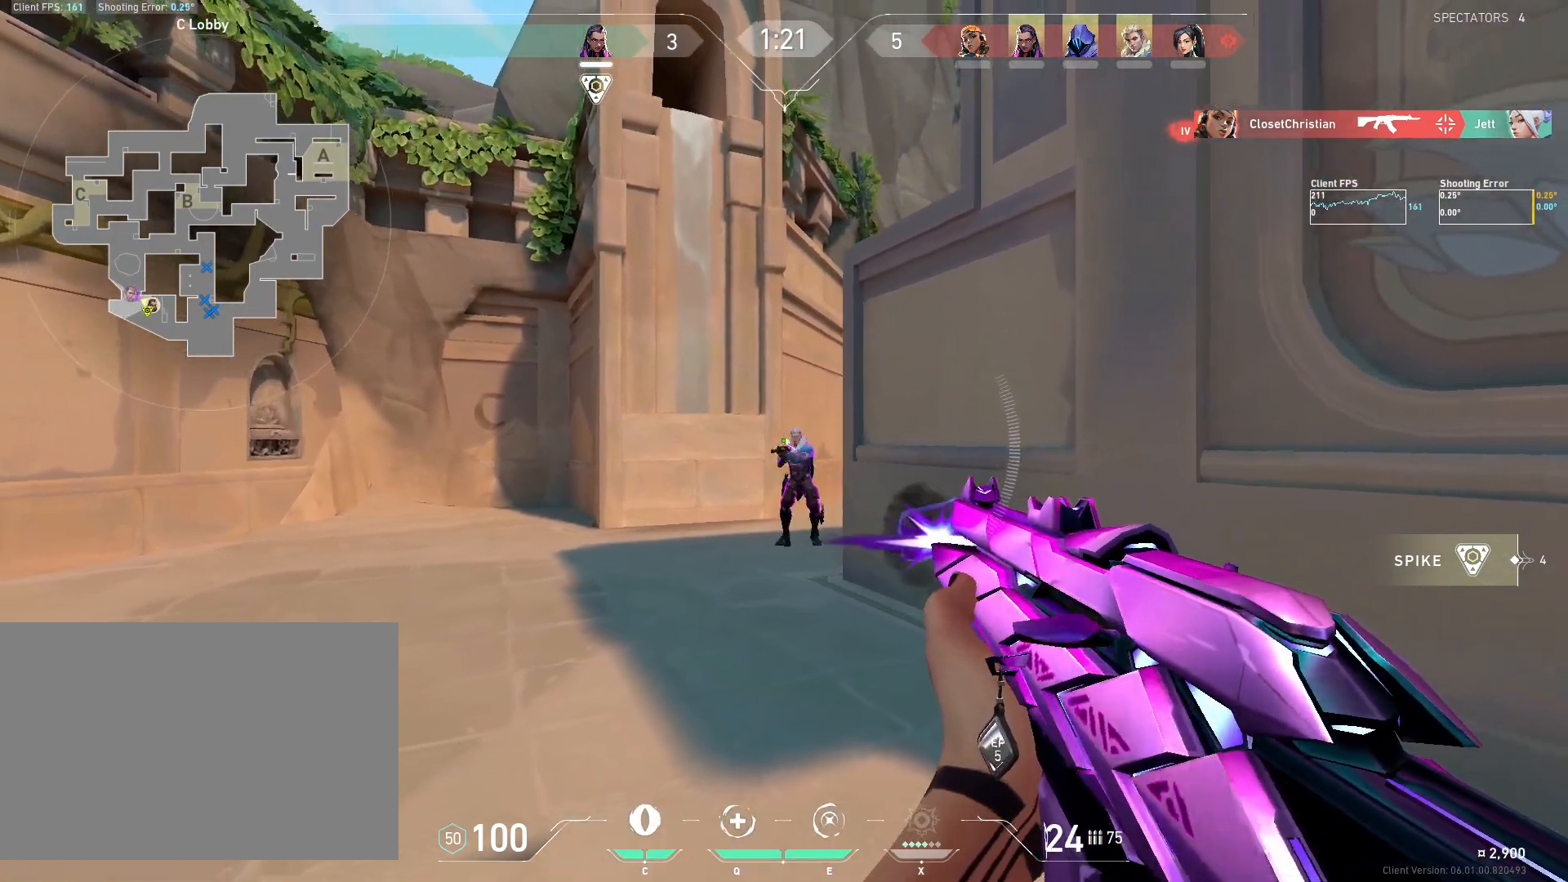
{"keys": [], "mouse": ["left"], "events": [[67, "a", "down"], [350, "a", "up"]]}
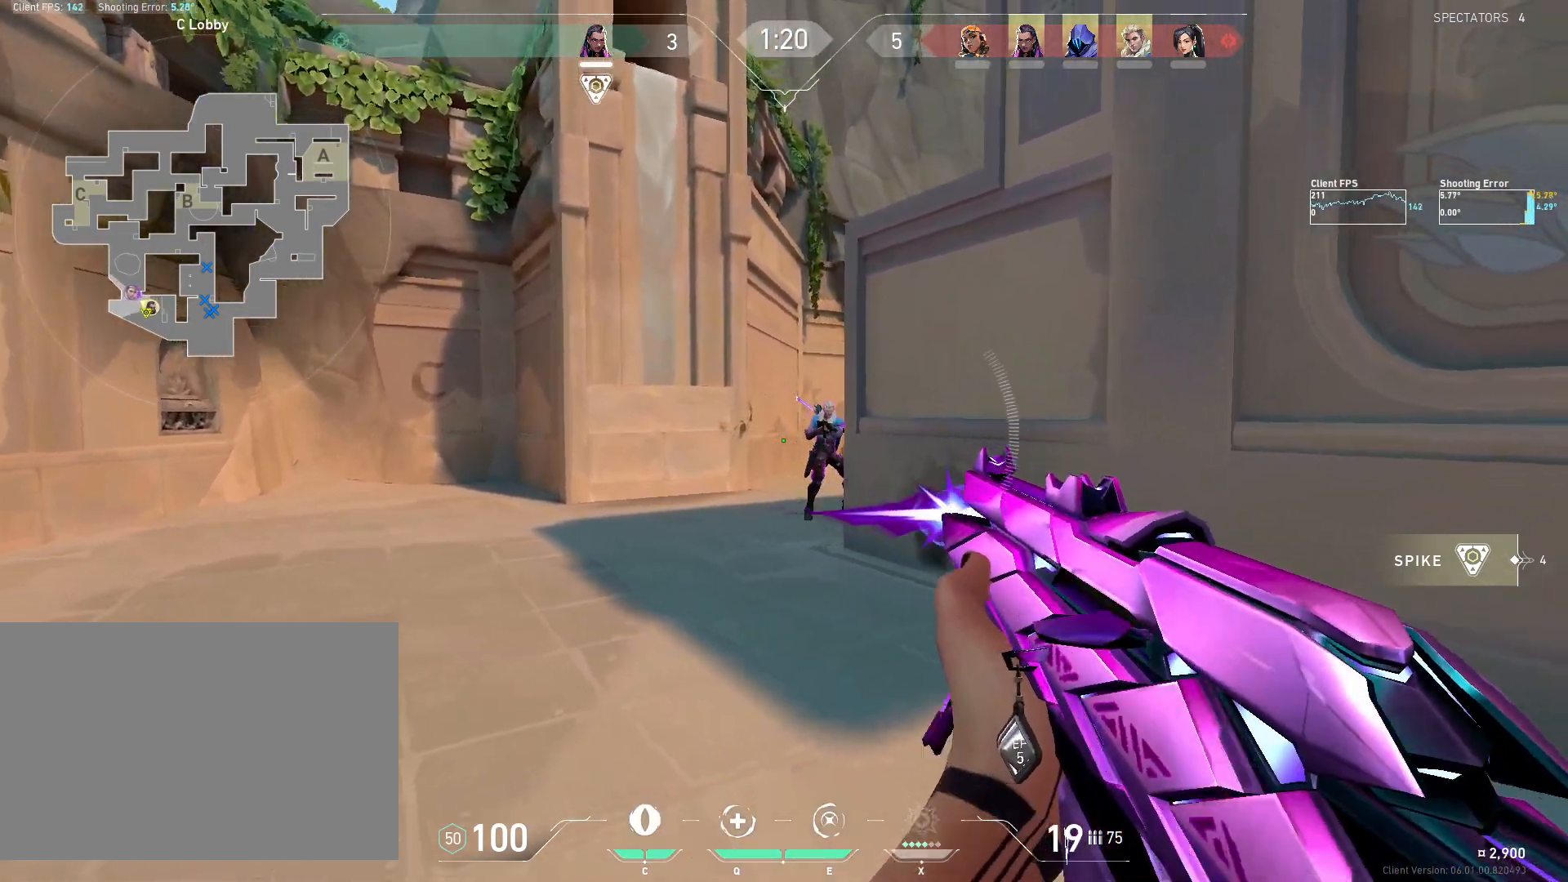
{"keys": ["a"], "mouse": [], "events": [[117, "mouse_left", "up"], [267, "a", "down"]]}
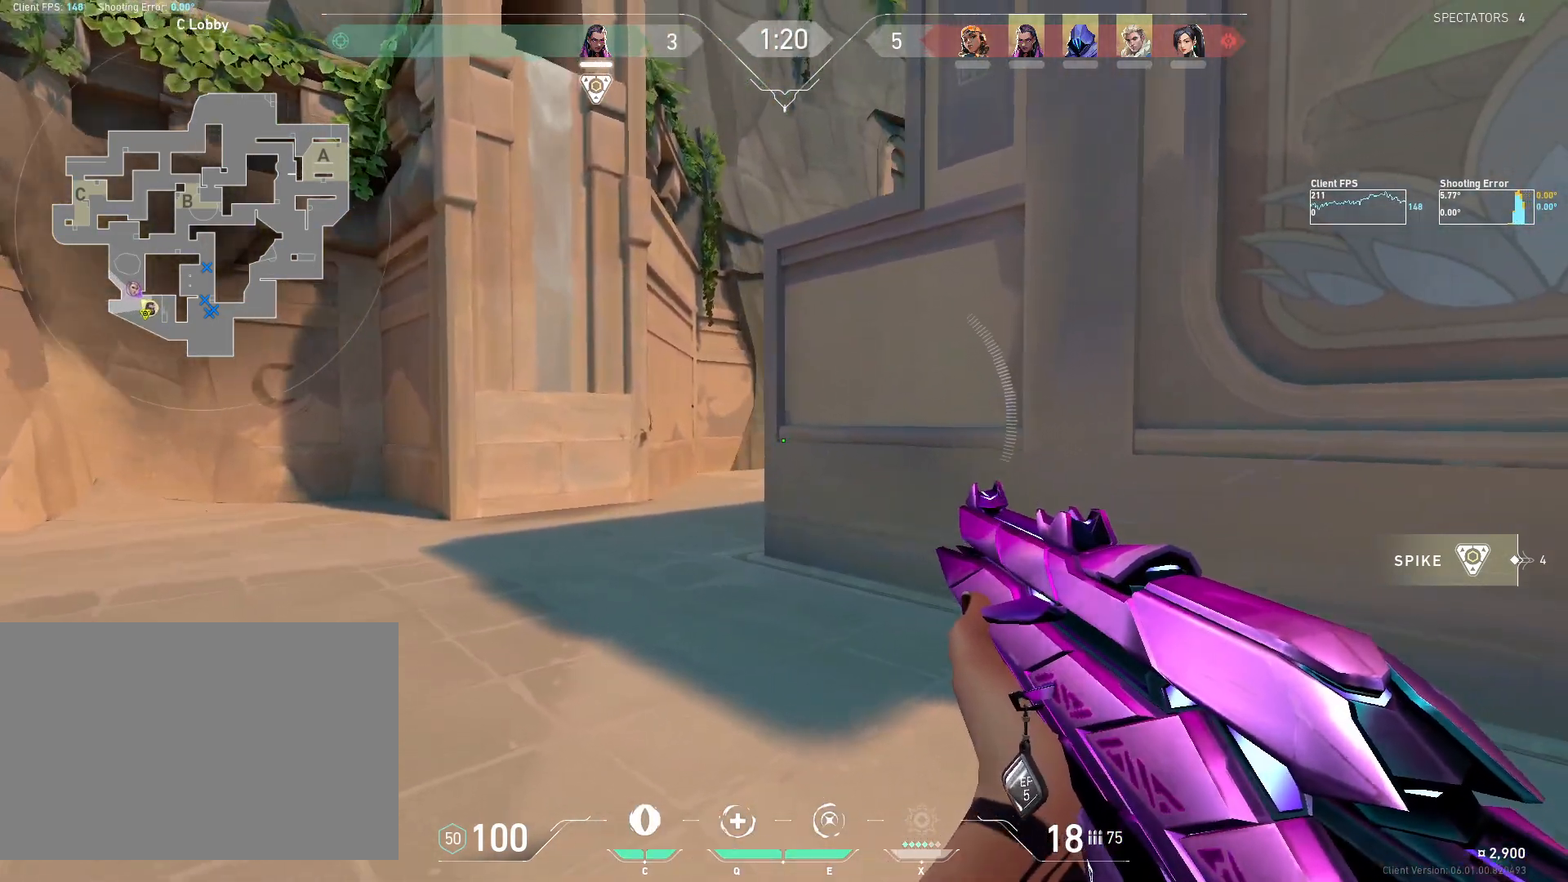
{"keys": ["a", "w"], "mouse": [], "events": [[500, "w", "down"]]}
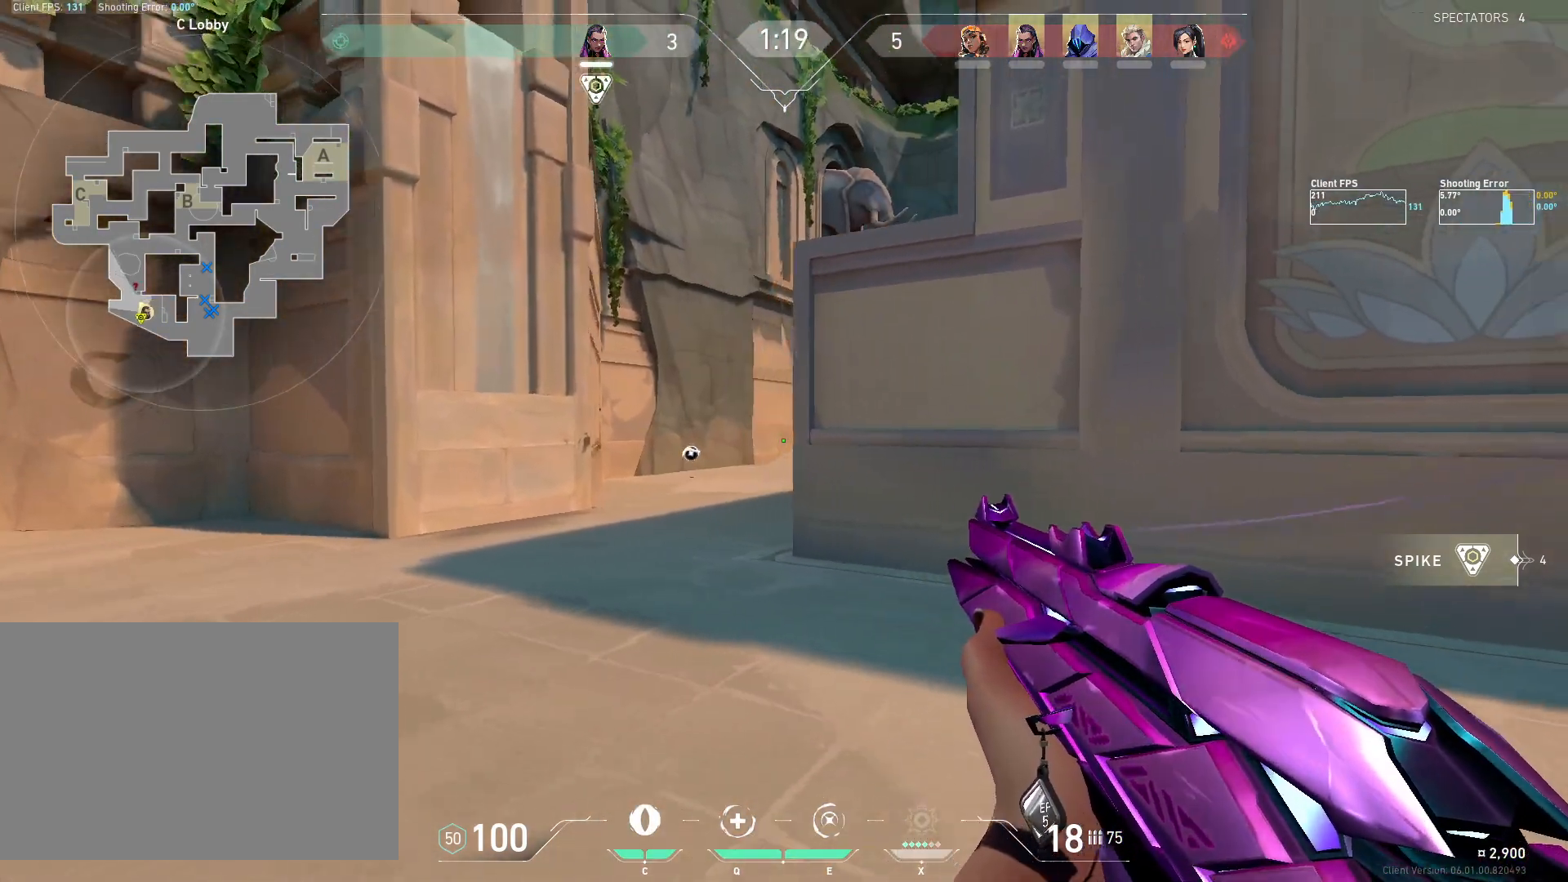
{"keys": ["a"], "mouse": [], "events": [[67, "a", "up"], [333, "a", "down"], [500, "w", "up"]]}
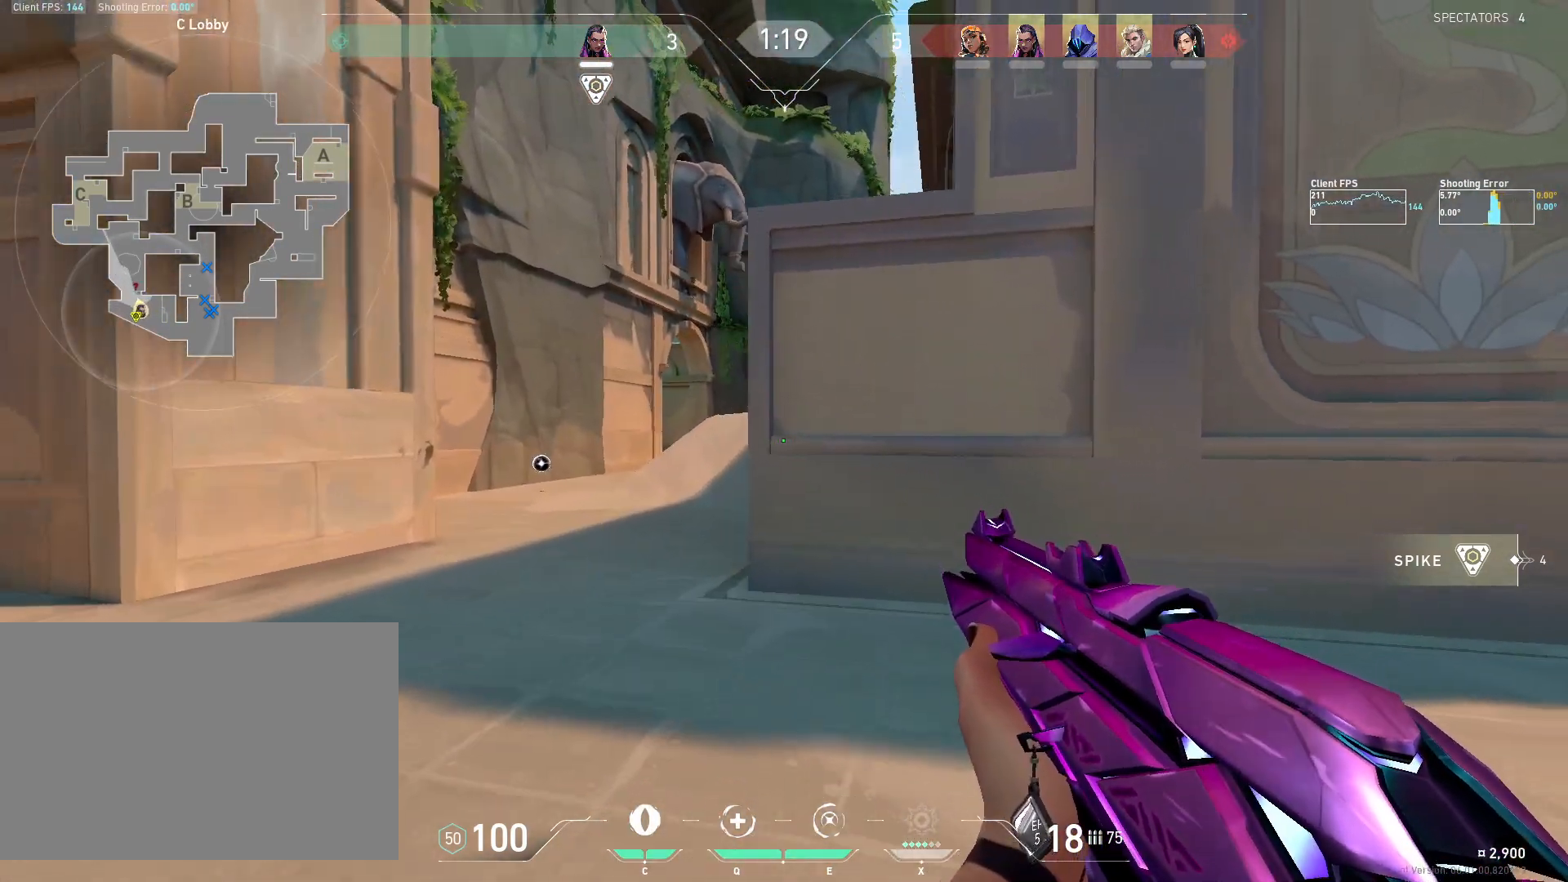
{"keys": [], "mouse": [], "events": [[467, "a", "up"]]}
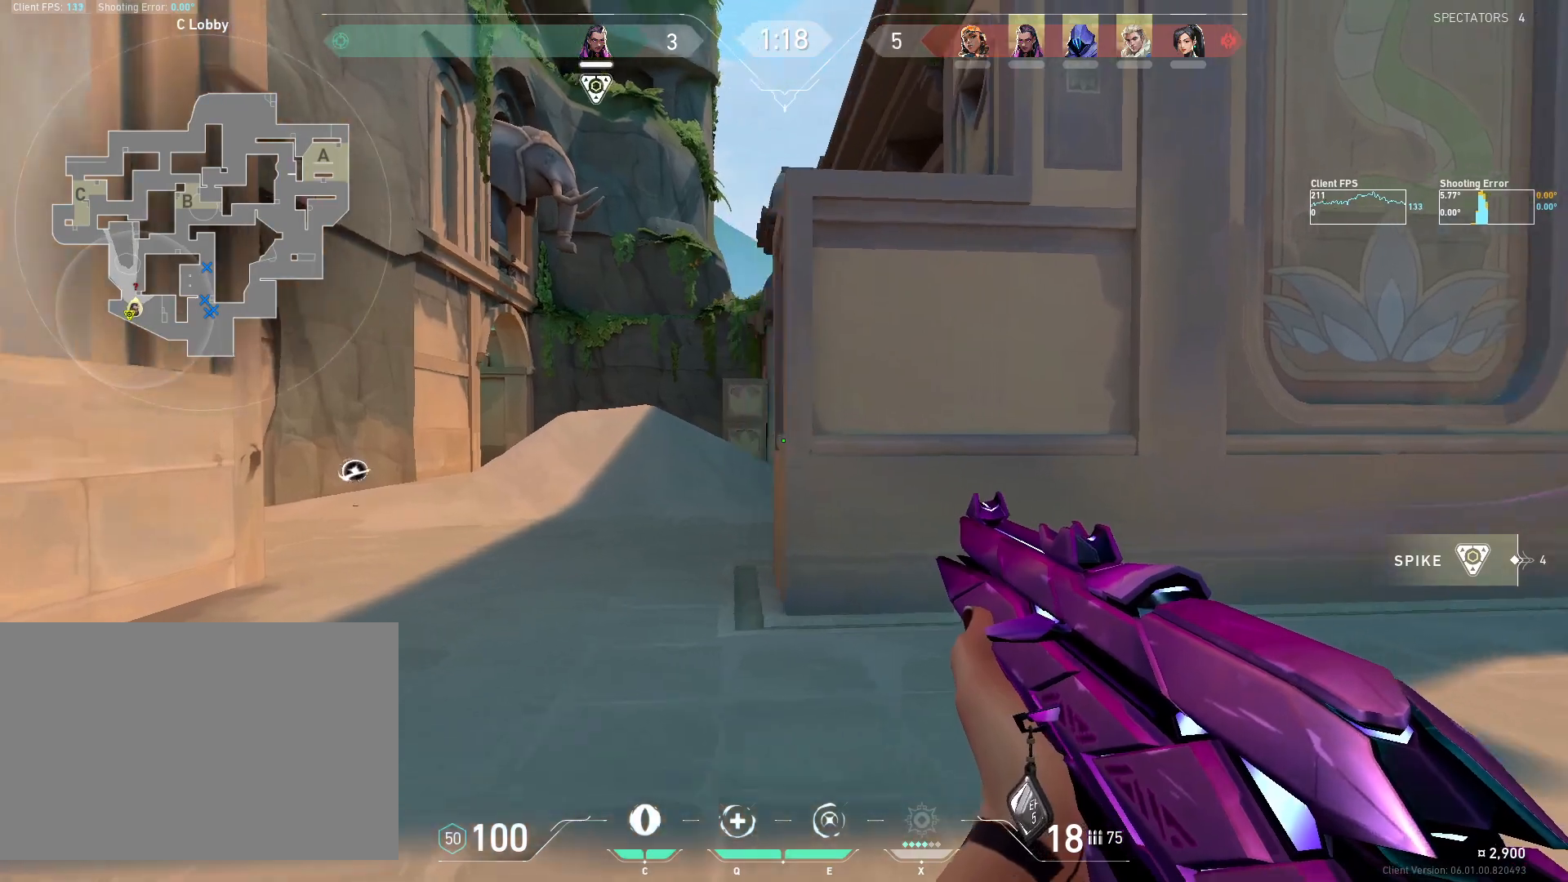
{"keys": ["a"], "mouse": [], "events": [[150, "a", "down"]]}
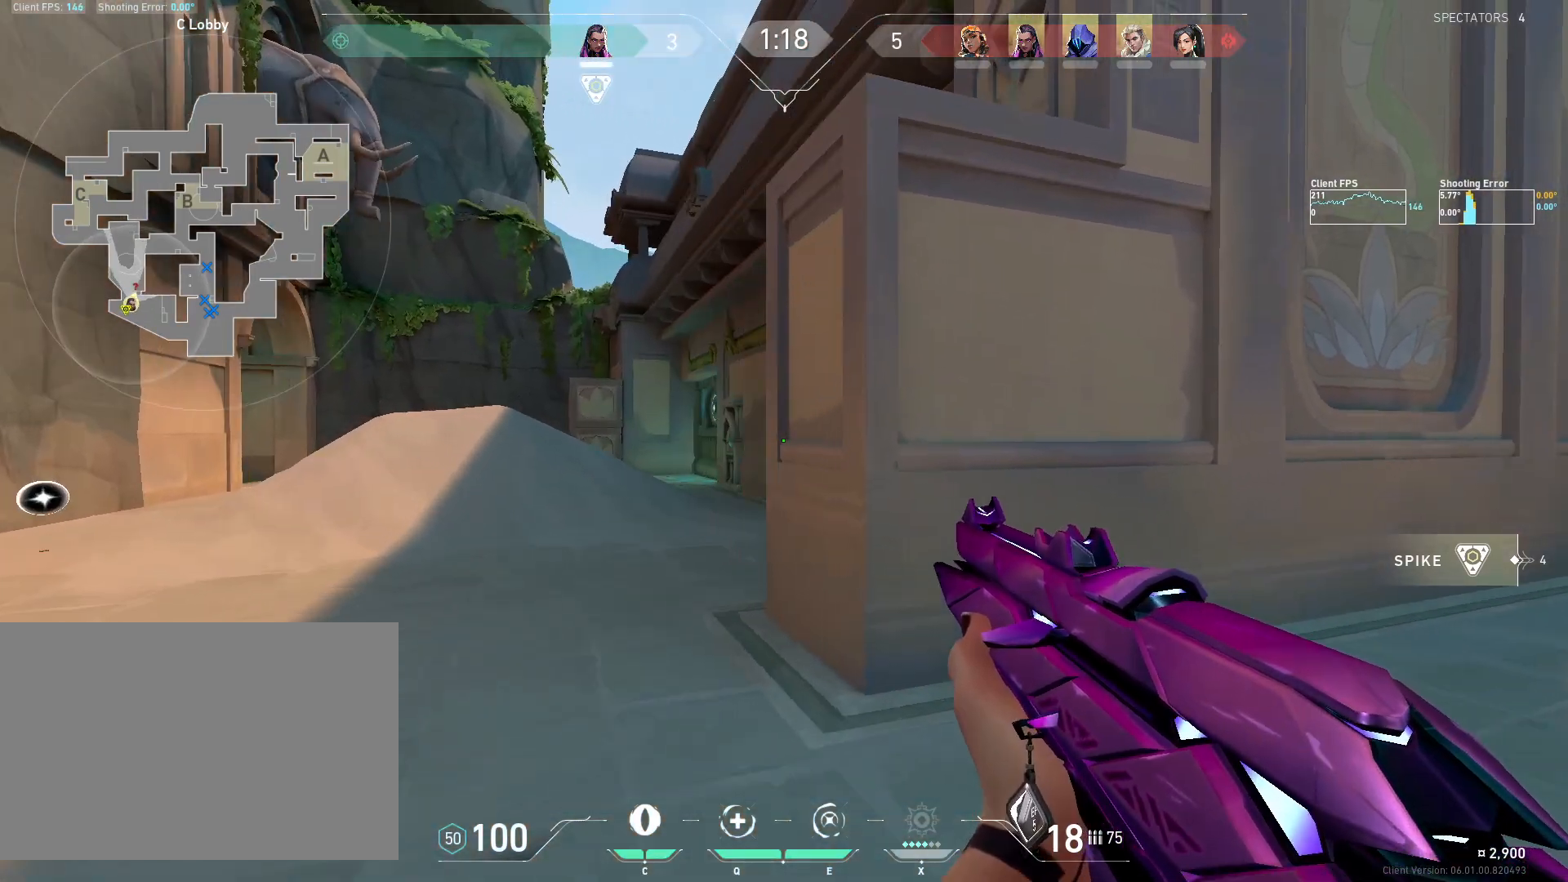
{"keys": [], "mouse": [], "events": [[500, "a", "up"]]}
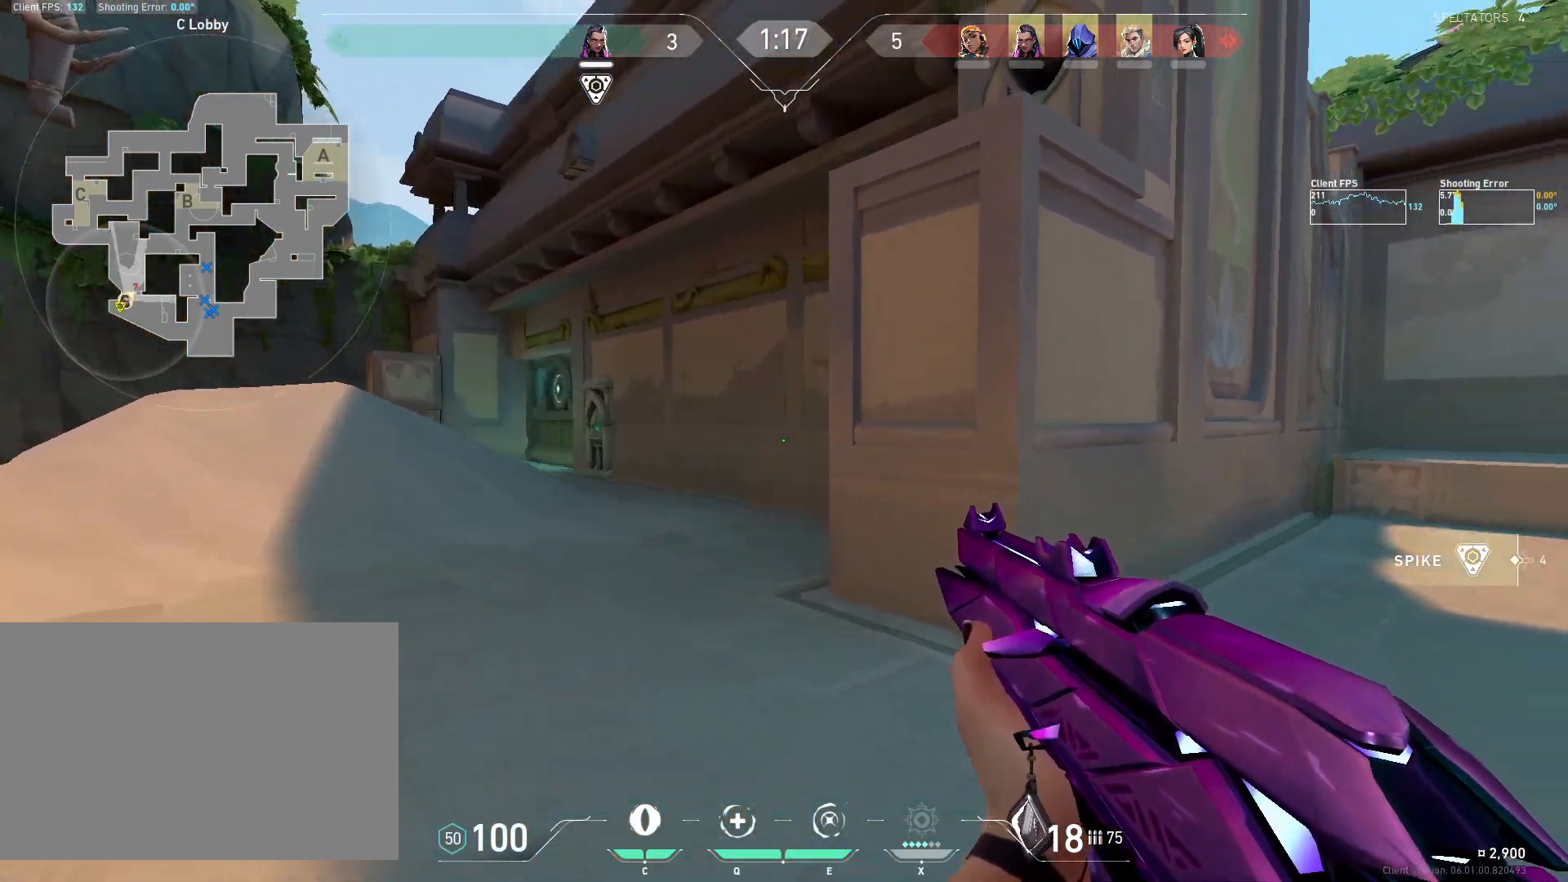
{"keys": ["a"], "mouse": [], "events": [[67, "a", "down"], [117, "w", "down"], [300, "a", "up"], [383, "a", "down"], [483, "w", "up"]]}
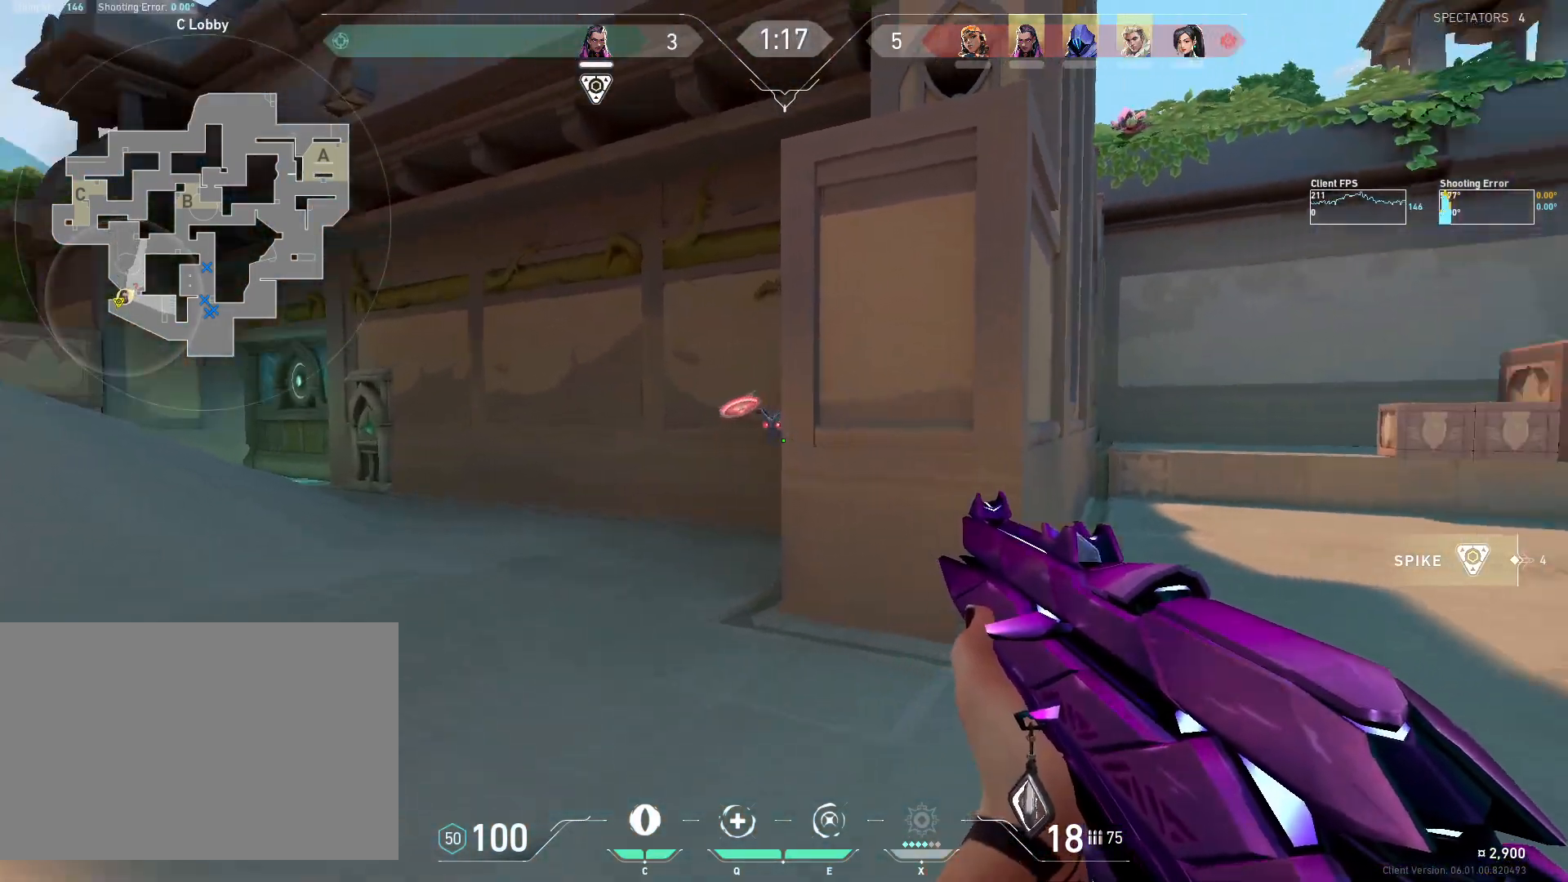
{"keys": ["a", "w"], "mouse": ["left"], "events": [[283, "mouse_left", "down"], [483, "w", "down"]]}
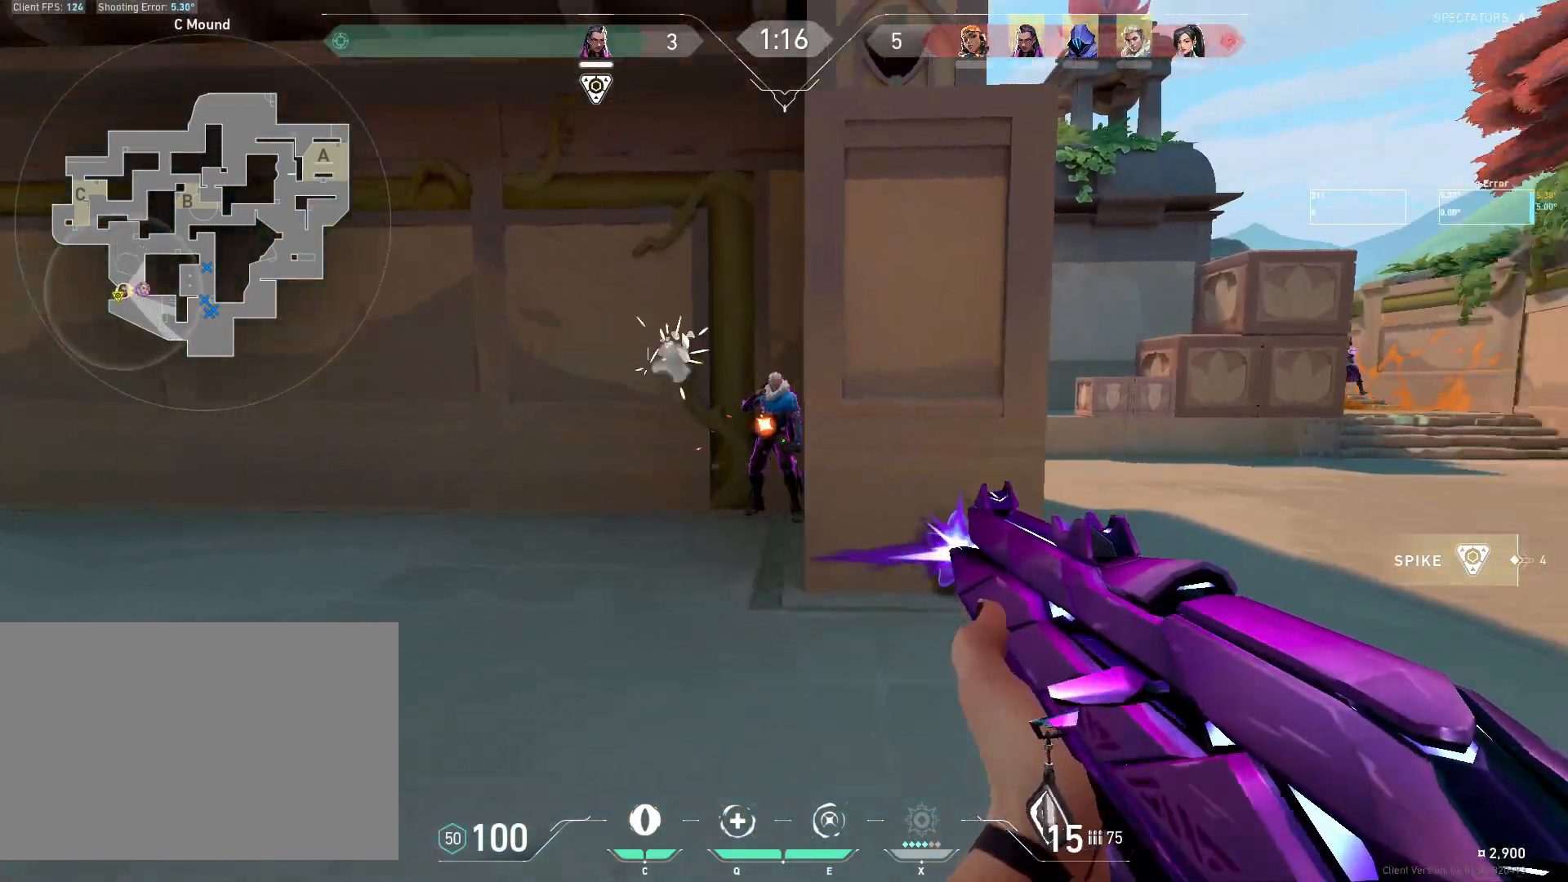
{"keys": ["a", "e", "w"], "mouse": [], "events": [[500, "e", "down"], [500, "mouse_left", "up"]]}
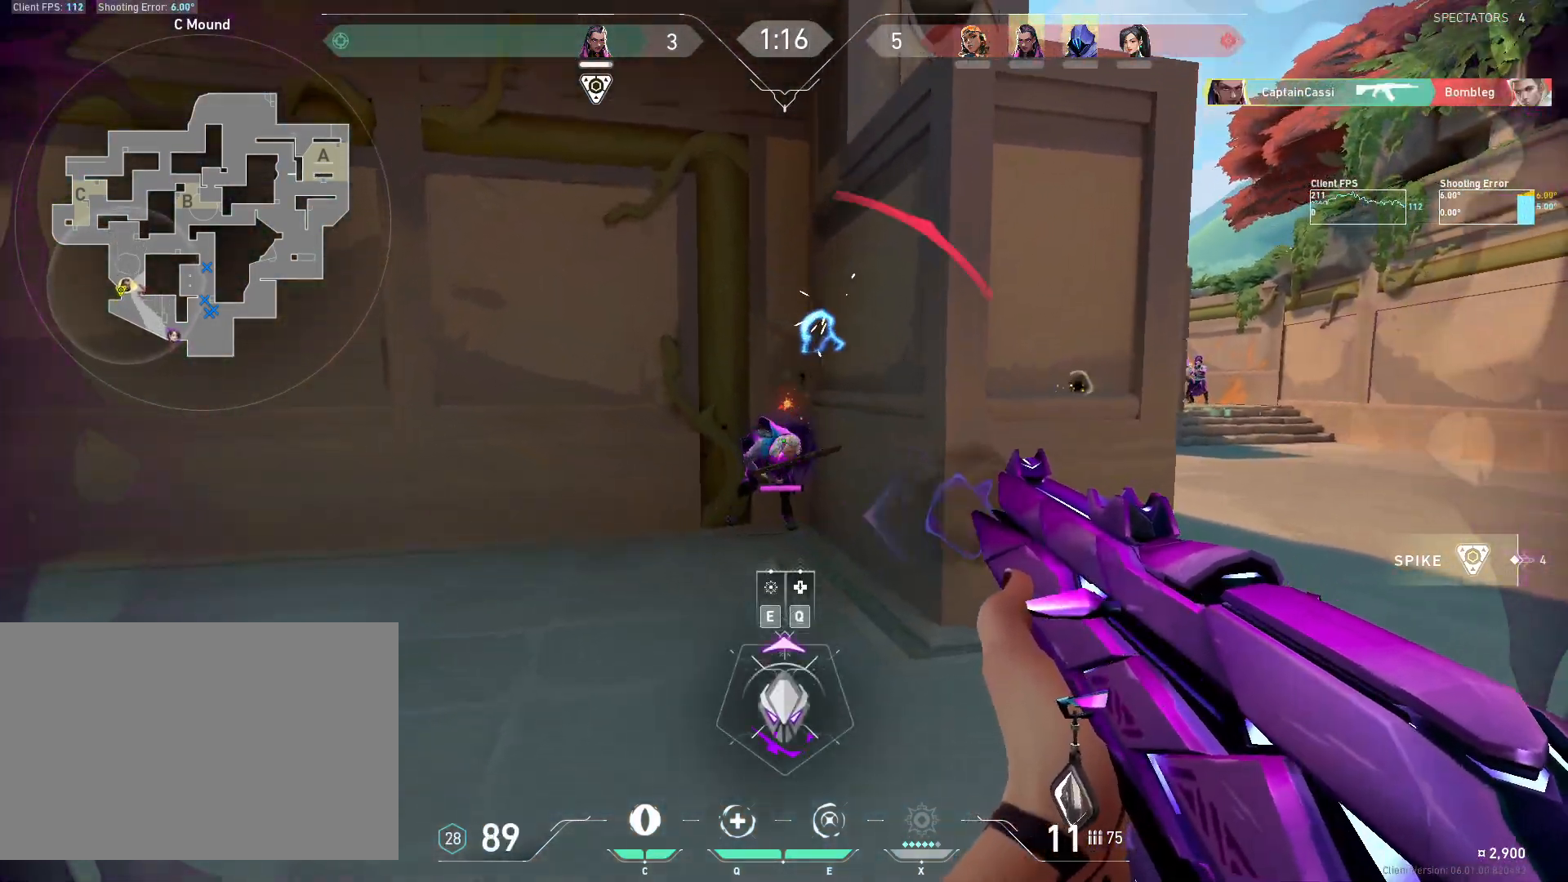
{"keys": ["w"], "mouse": [], "events": [[100, "e", "up"], [367, "a", "up"]]}
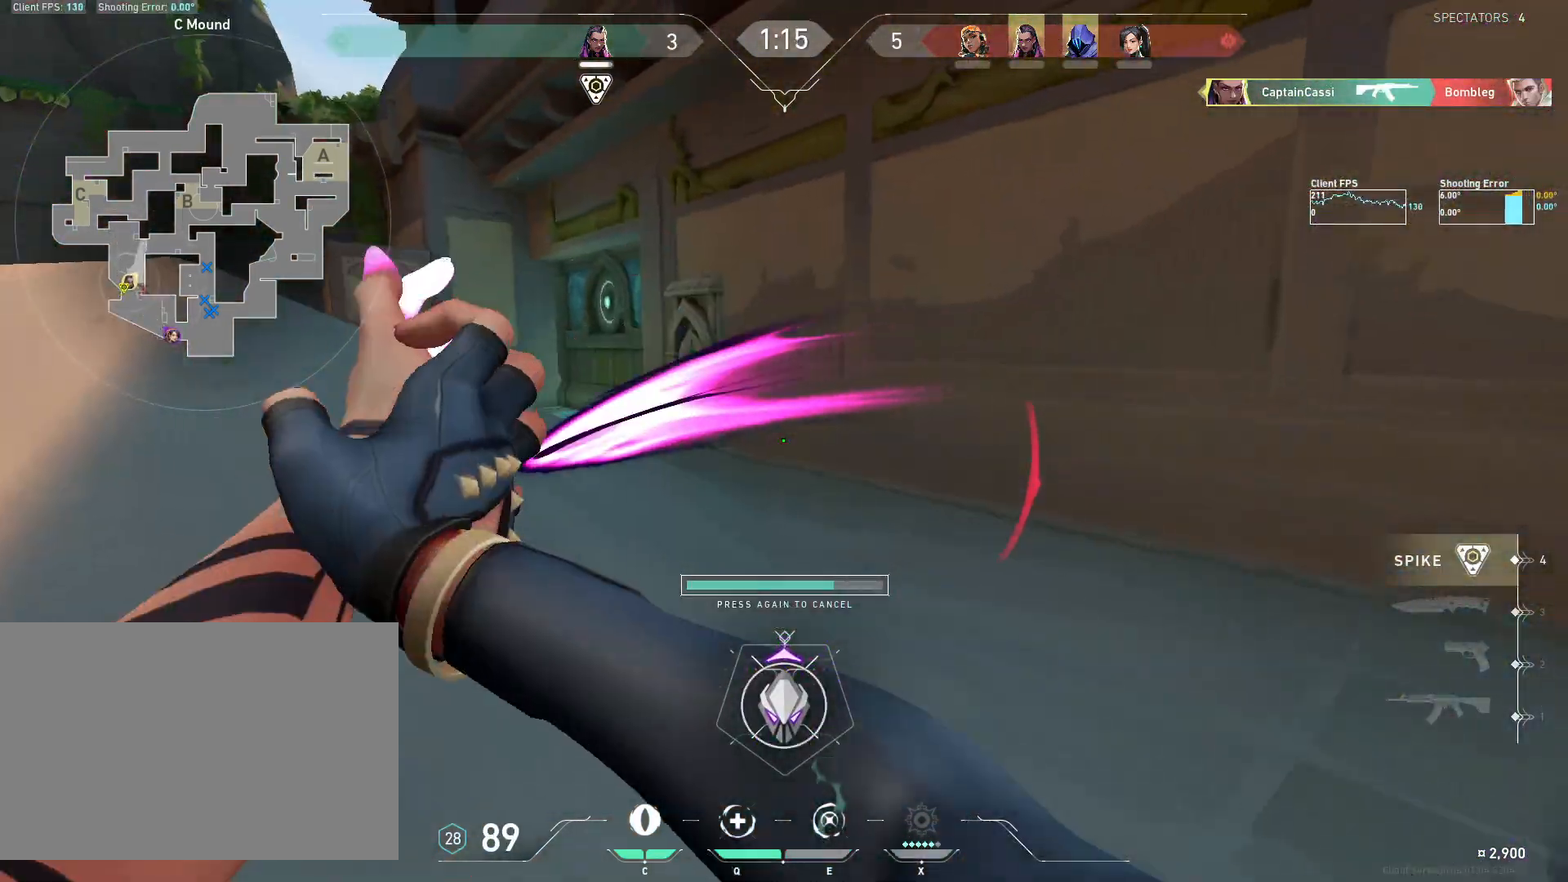
{"keys": ["w"], "mouse": [], "events": []}
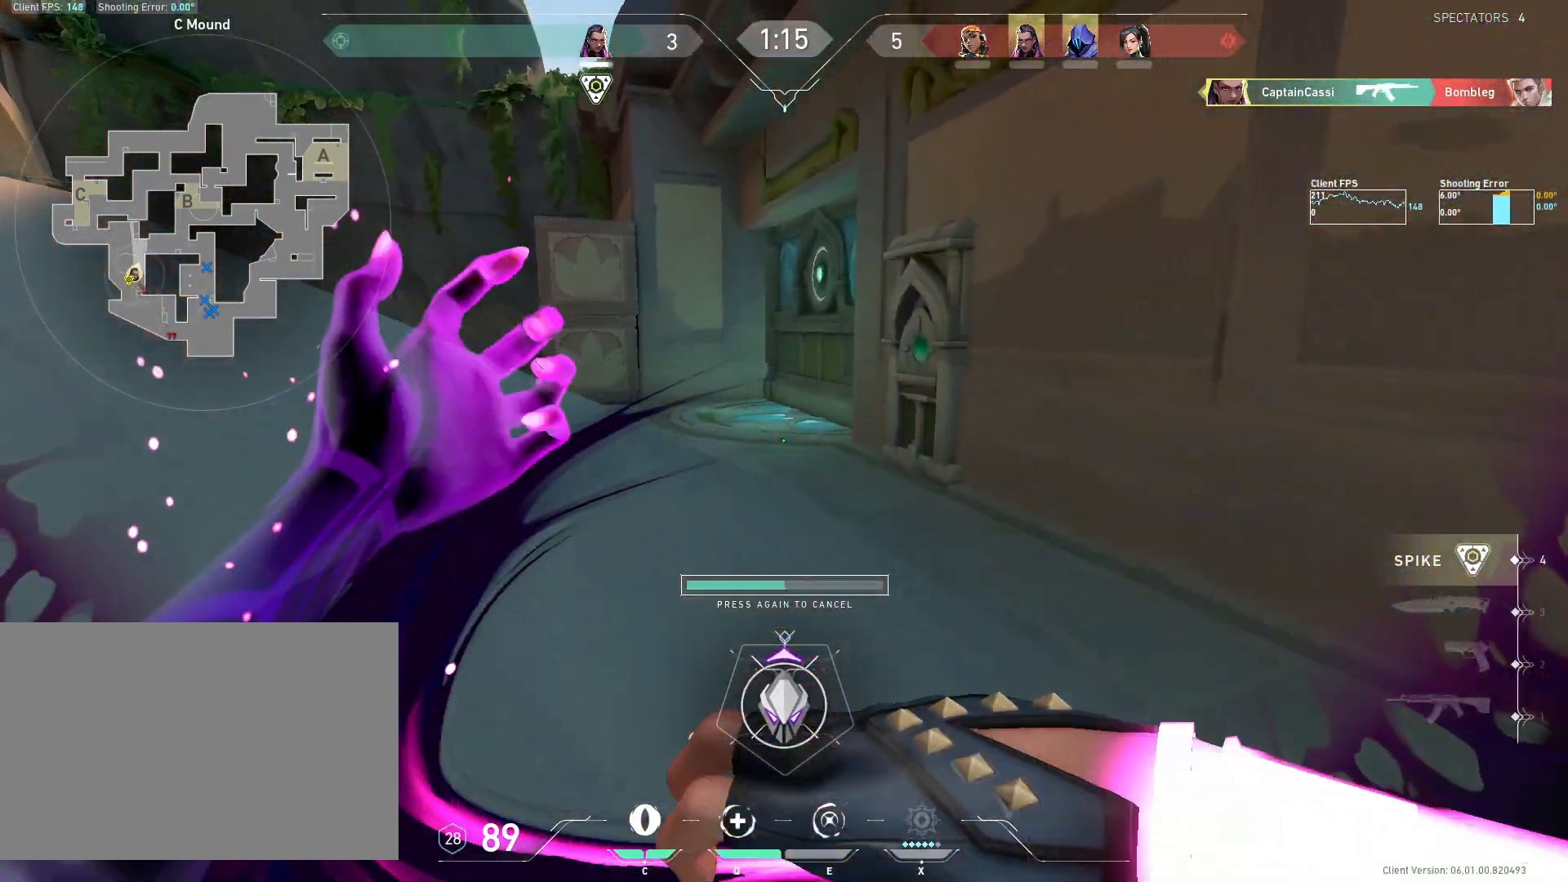
{"keys": ["w"], "mouse": [], "events": []}
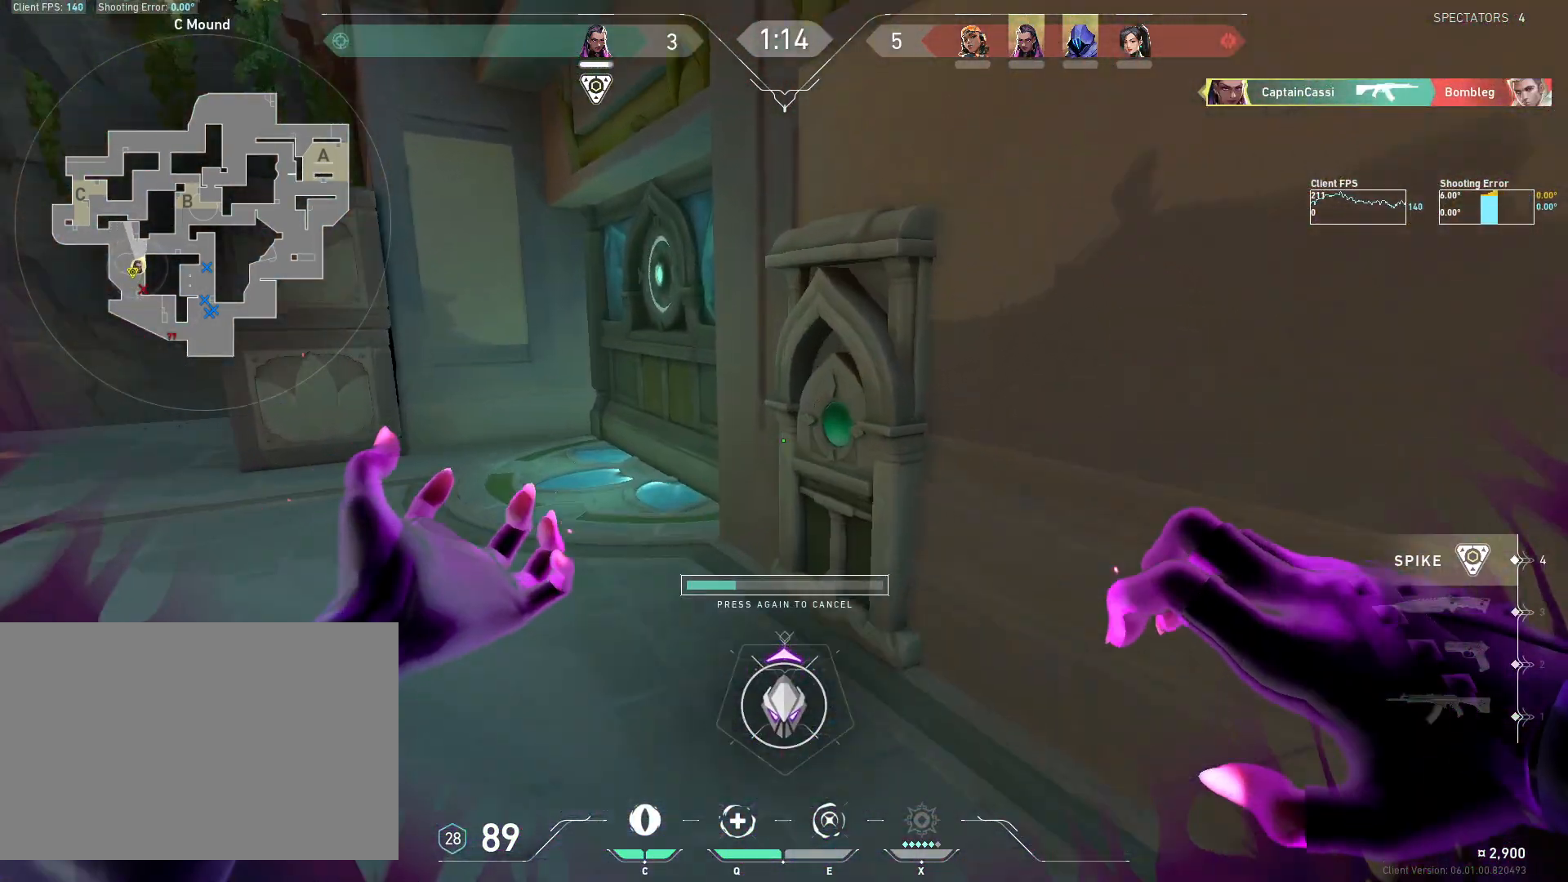
{"keys": ["a", "w"], "mouse": [], "events": [[100, "e", "down"], [167, "a", "down"], [200, "a", "up"], [217, "e", "up"], [383, "a", "down"]]}
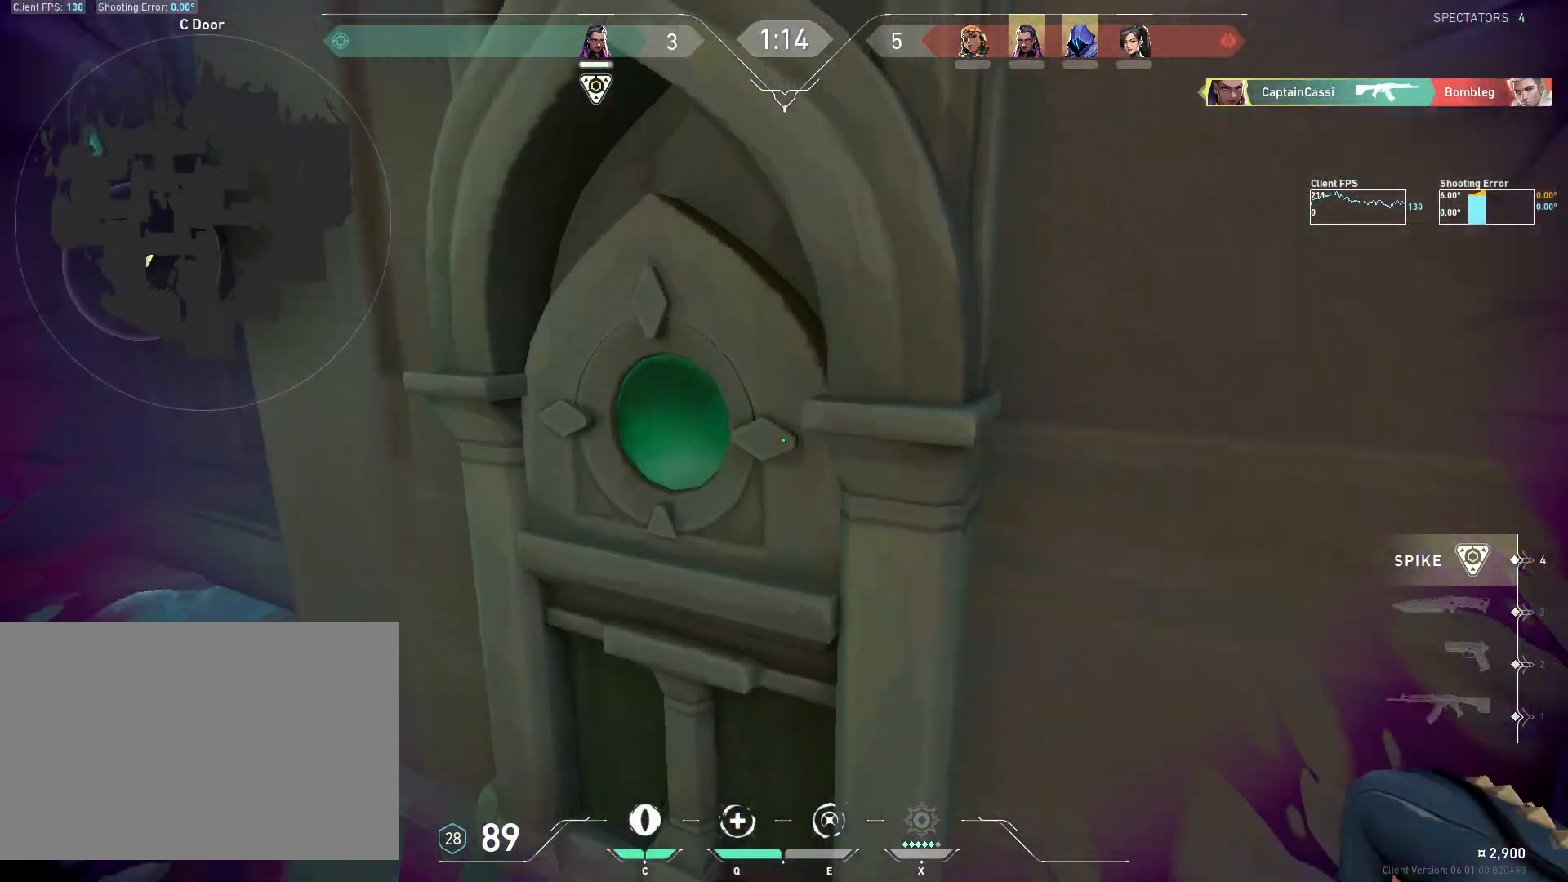
{"keys": ["a"], "mouse": [], "events": [[17, "w", "up"], [250, "s", "down"], [383, "s", "up"]]}
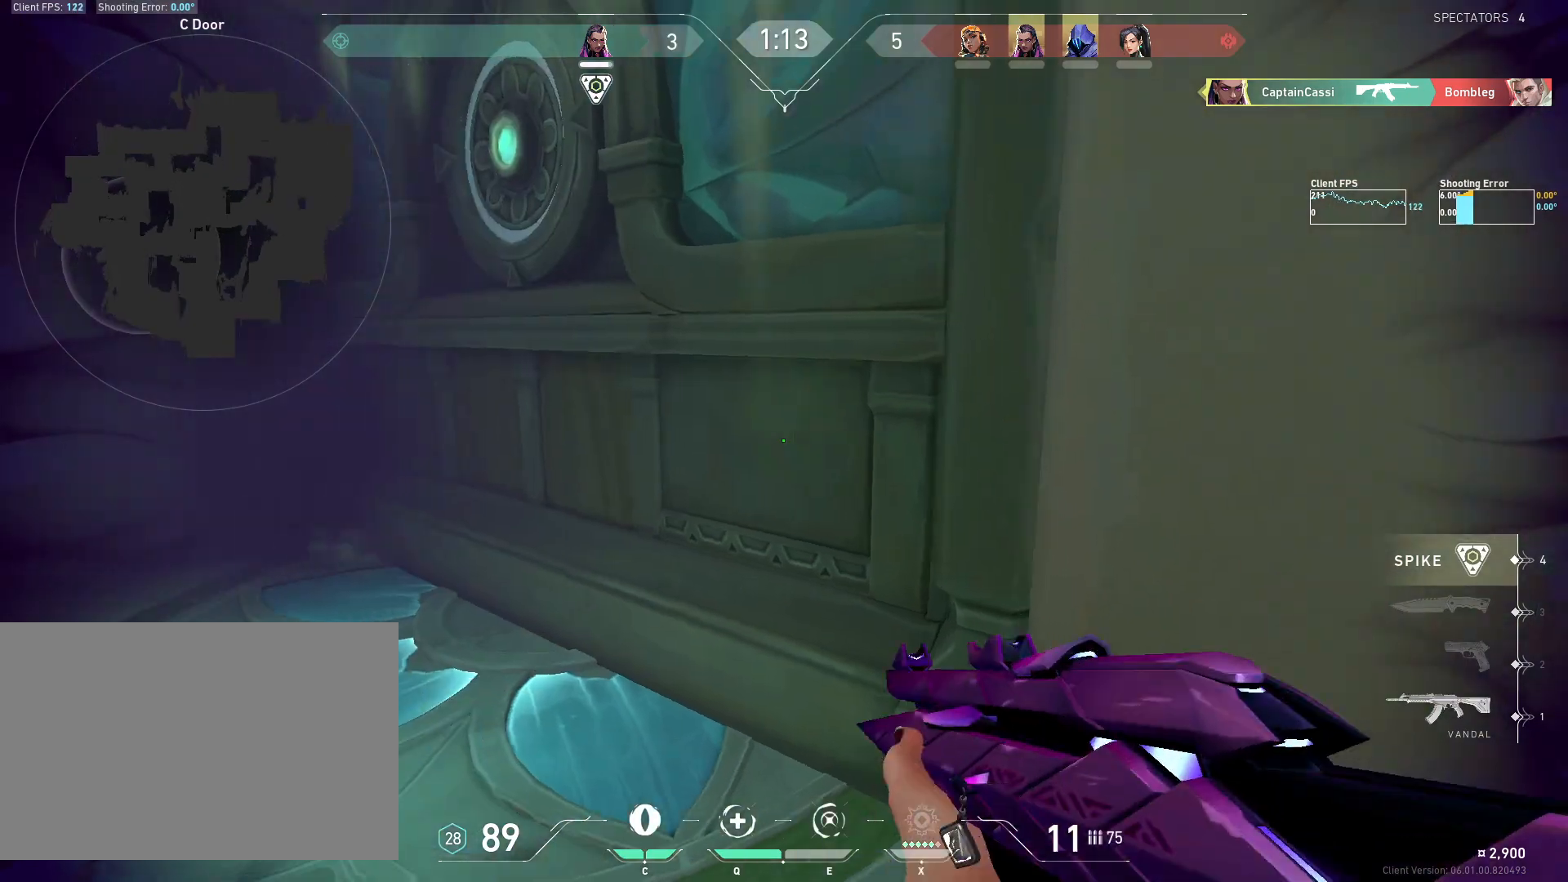
{"keys": ["a", "w"], "mouse": [], "events": [[67, "w", "down"]]}
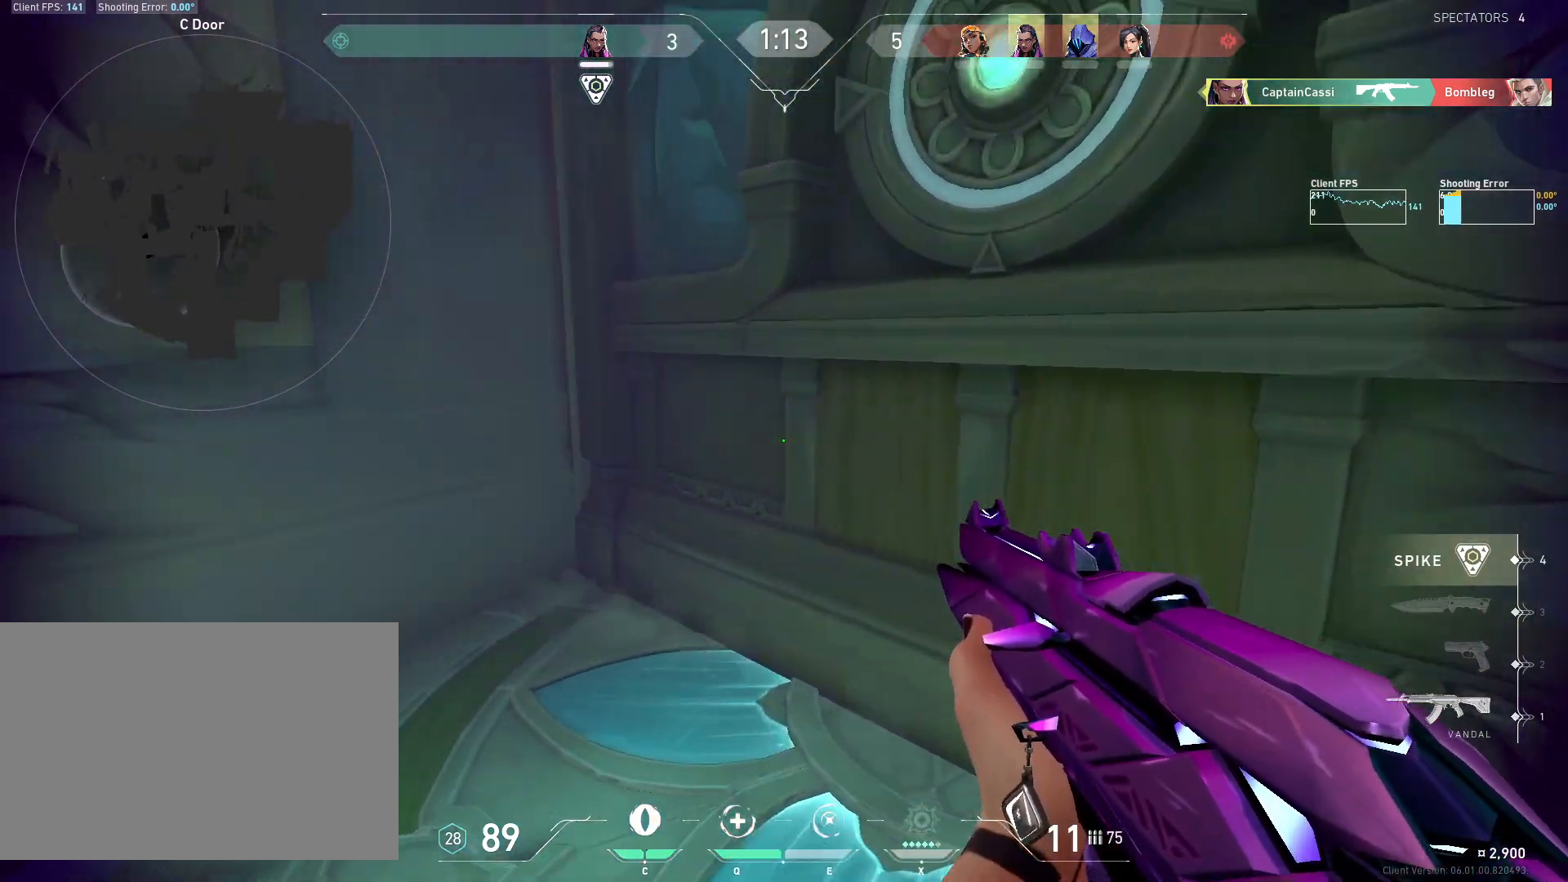
{"keys": ["w"], "mouse": [], "events": [[17, "a", "up"], [267, "a", "down"], [350, "a", "up"]]}
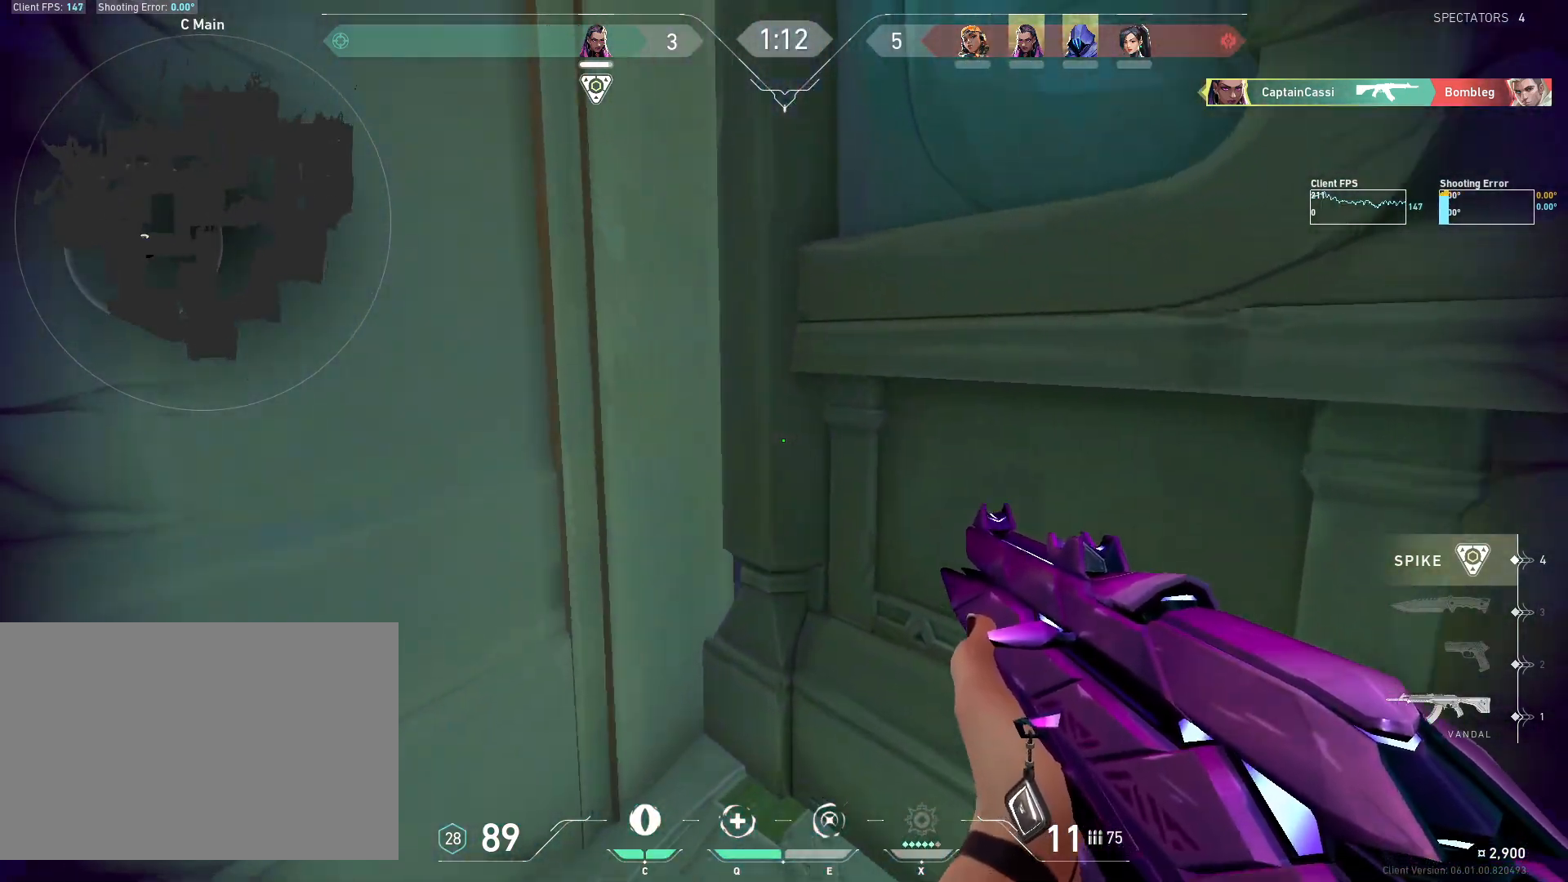
{"keys": ["w"], "mouse": [], "events": [[117, "a", "down"], [250, "a", "up"]]}
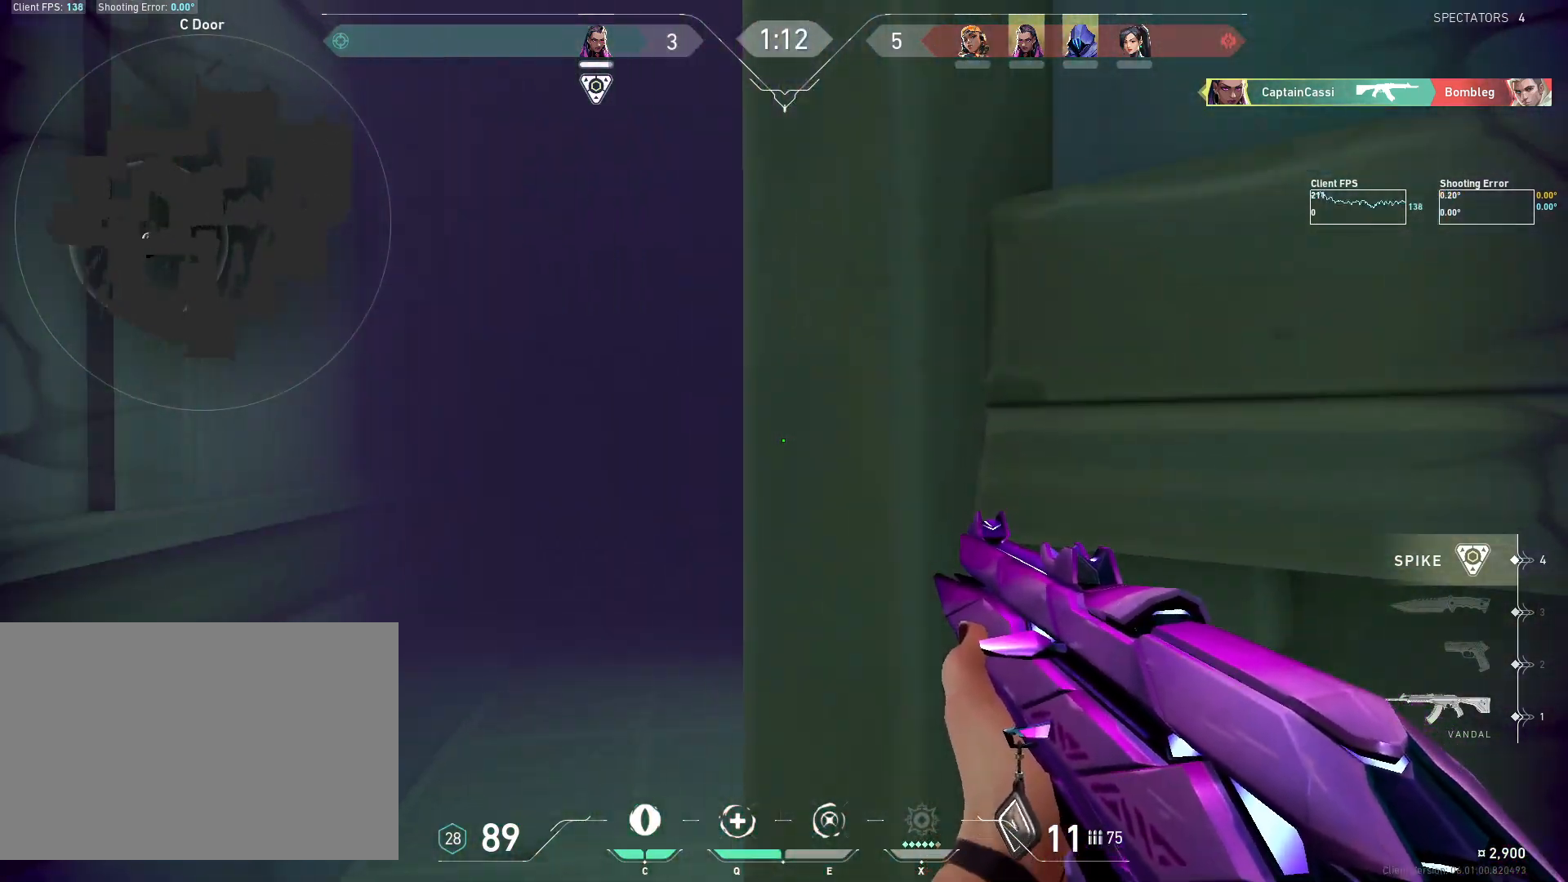
{"keys": ["a", "w"], "mouse": [], "events": [[200, "a", "down"], [267, "w", "up"], [450, "w", "down"]]}
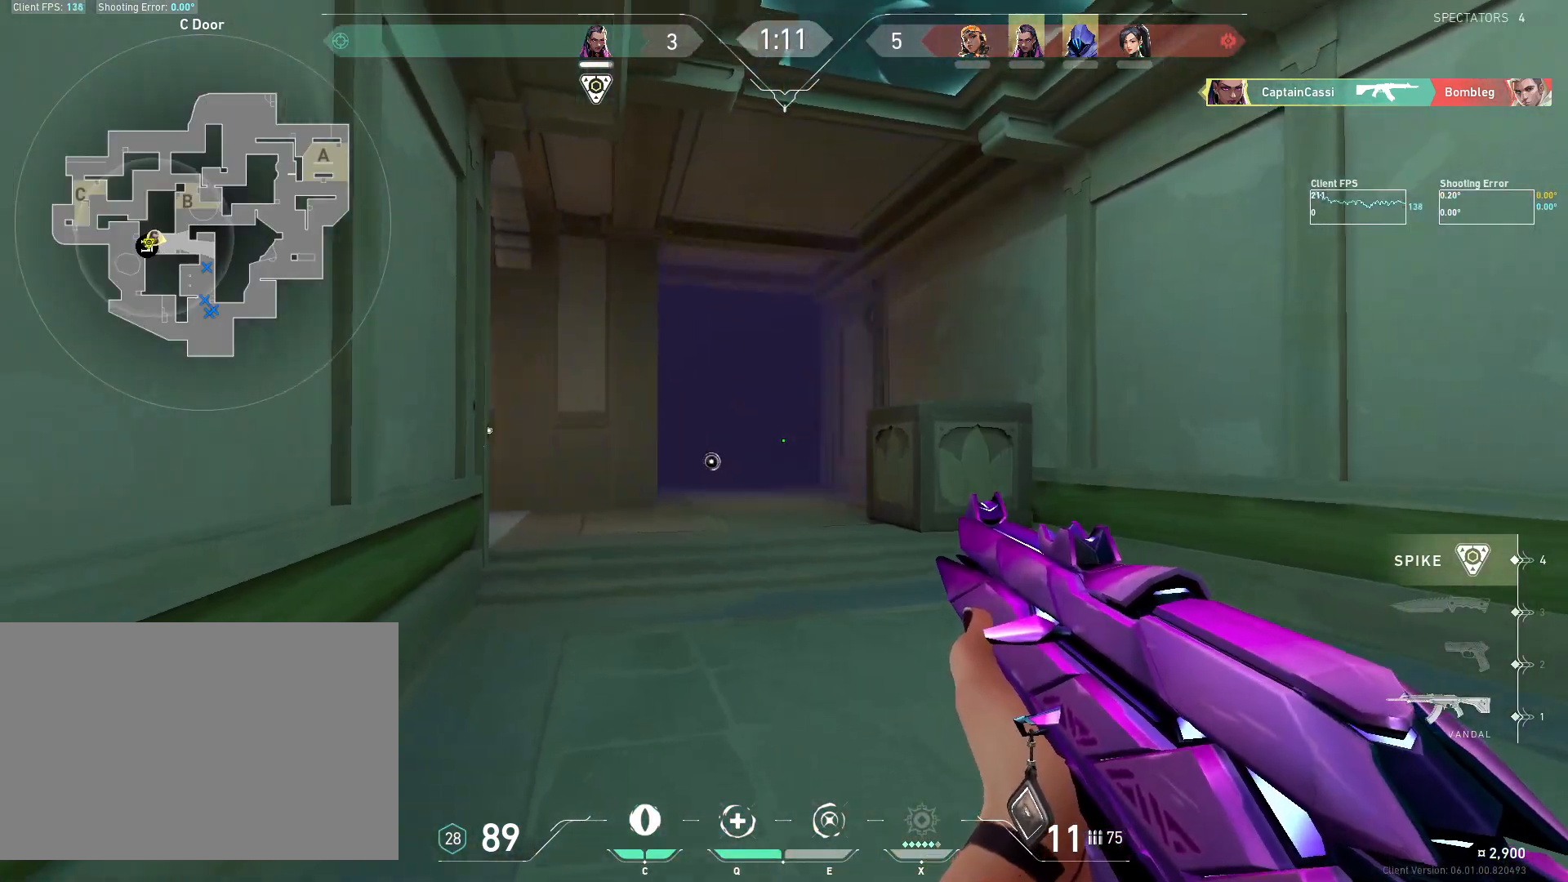
{"keys": ["w"], "mouse": [], "events": [[17, "a", "up"], [367, "a", "down"], [483, "a", "up"]]}
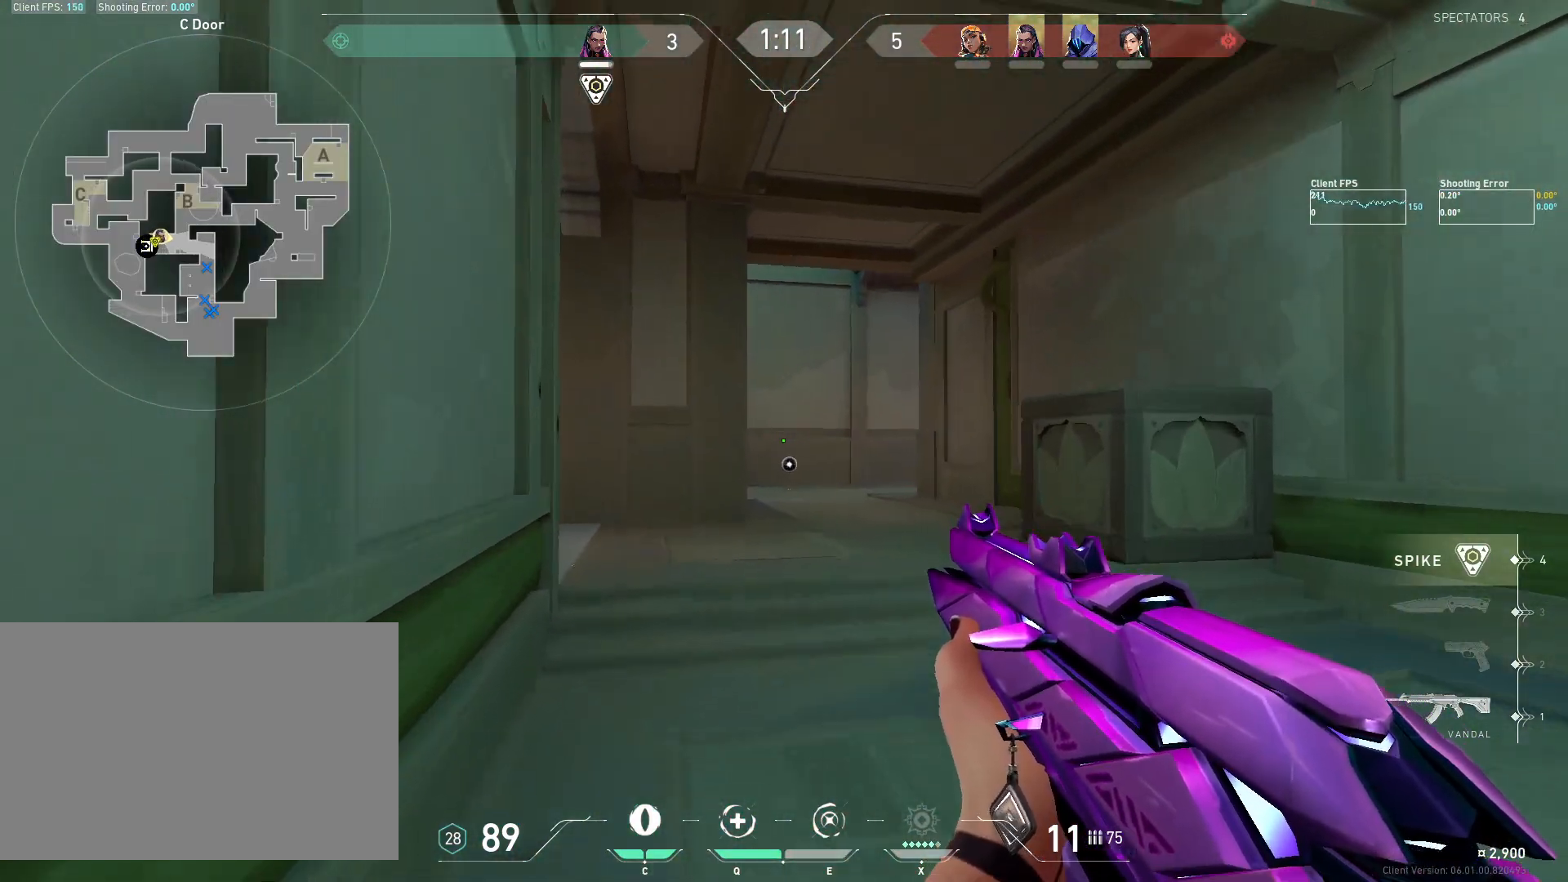
{"keys": ["d"], "mouse": [], "events": [[200, "d", "down"], [250, "w", "up"]]}
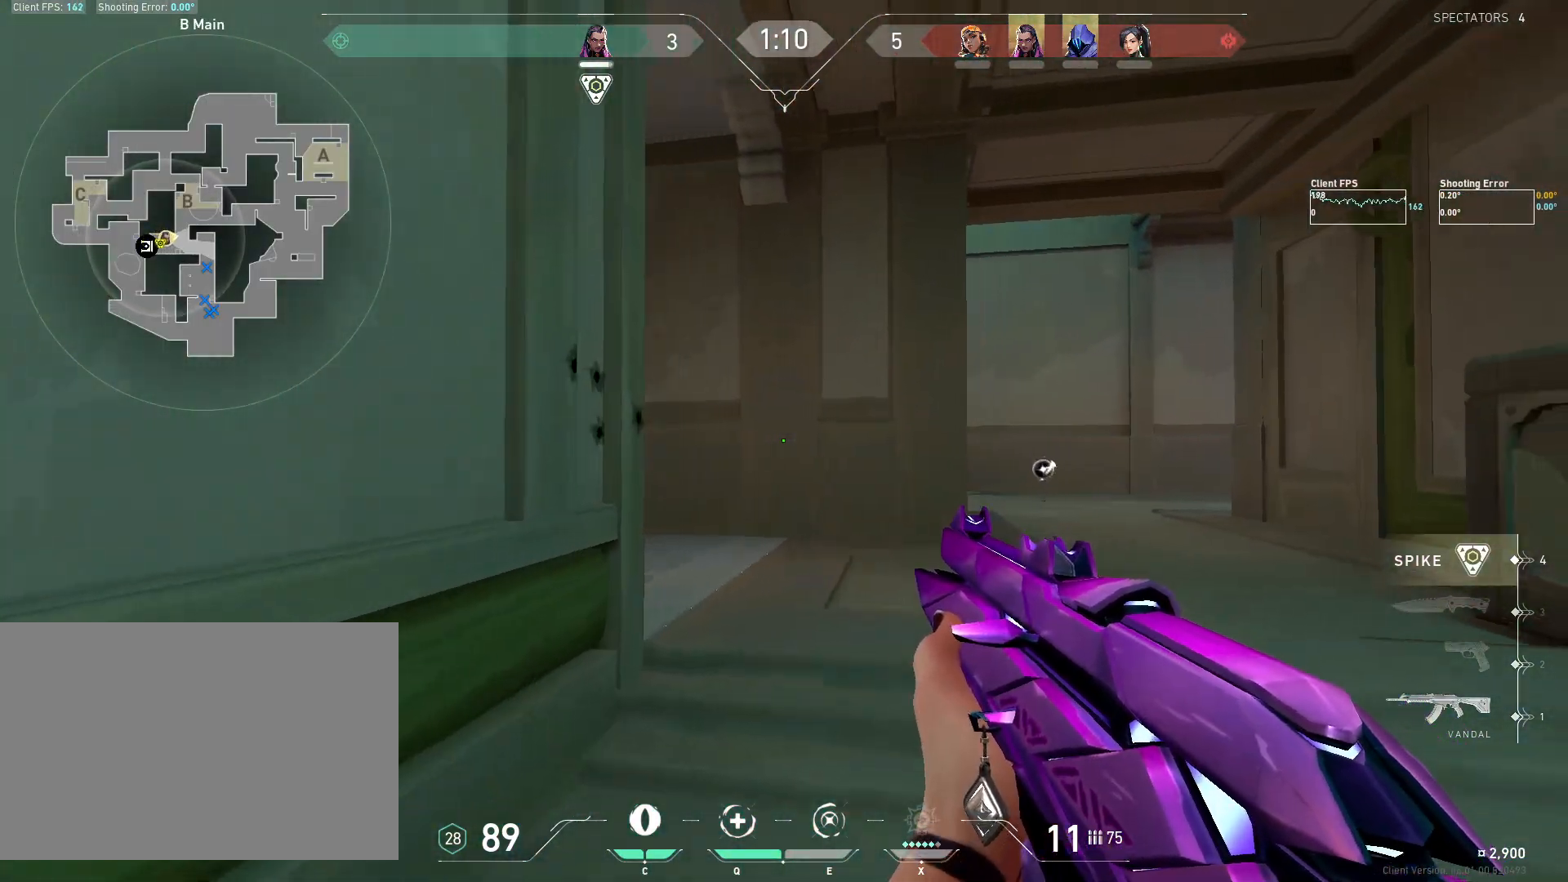
{"keys": ["d"], "mouse": [], "events": [[217, "a", "down"], [233, "d", "up"], [300, "a", "up"], [383, "d", "down"]]}
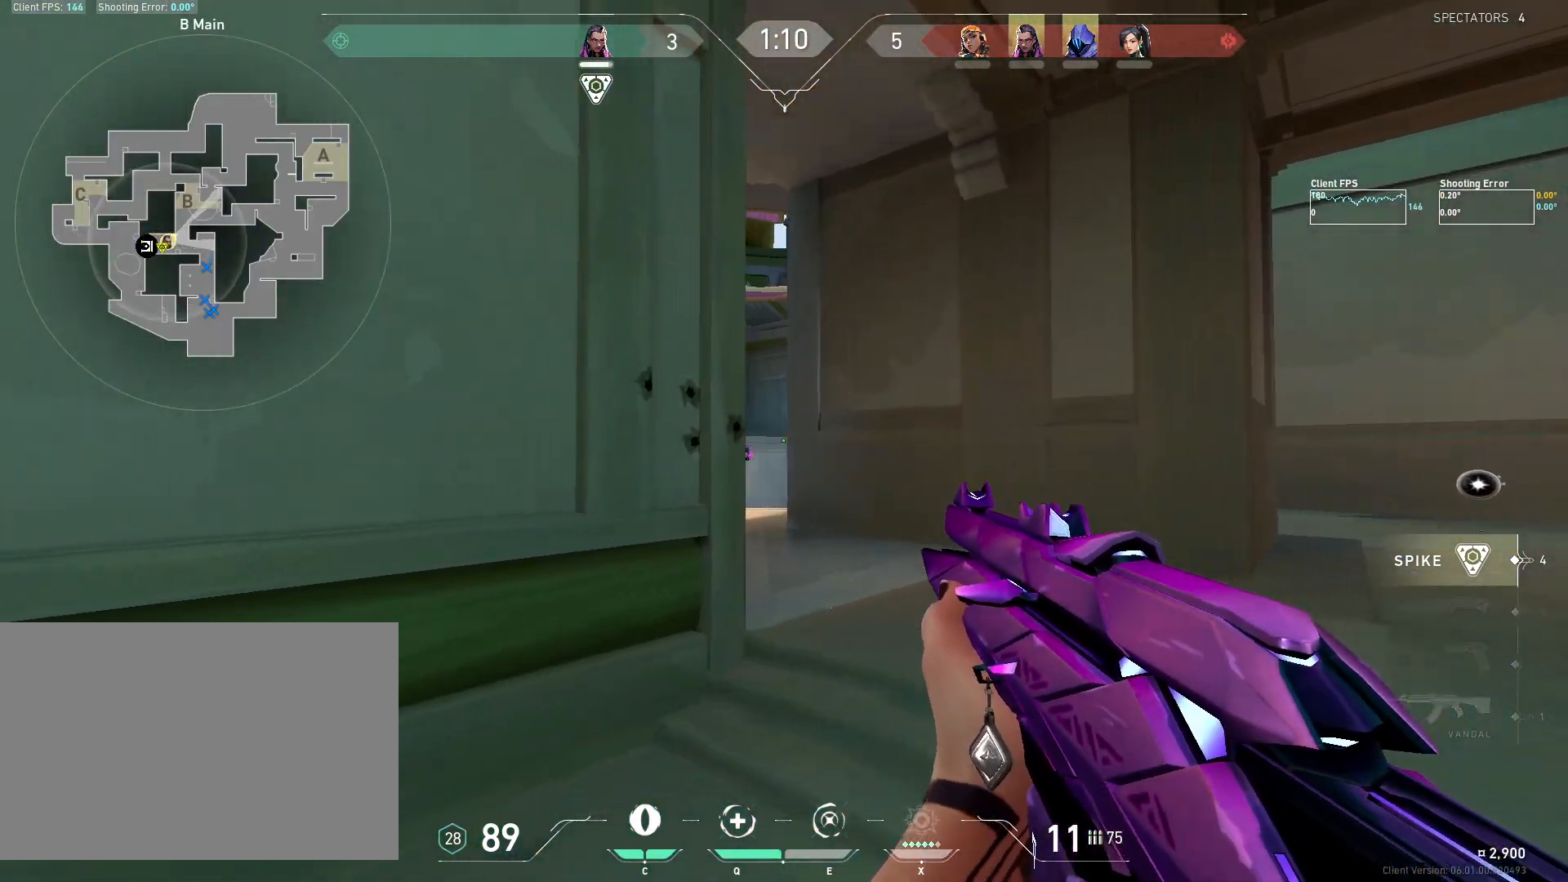
{"keys": ["w"], "mouse": [], "events": [[67, "a", "down"], [100, "d", "up"], [100, "w", "down"], [150, "a", "up"], [250, "d", "down"], [333, "d", "up"], [433, "d", "down"], [500, "d", "up"]]}
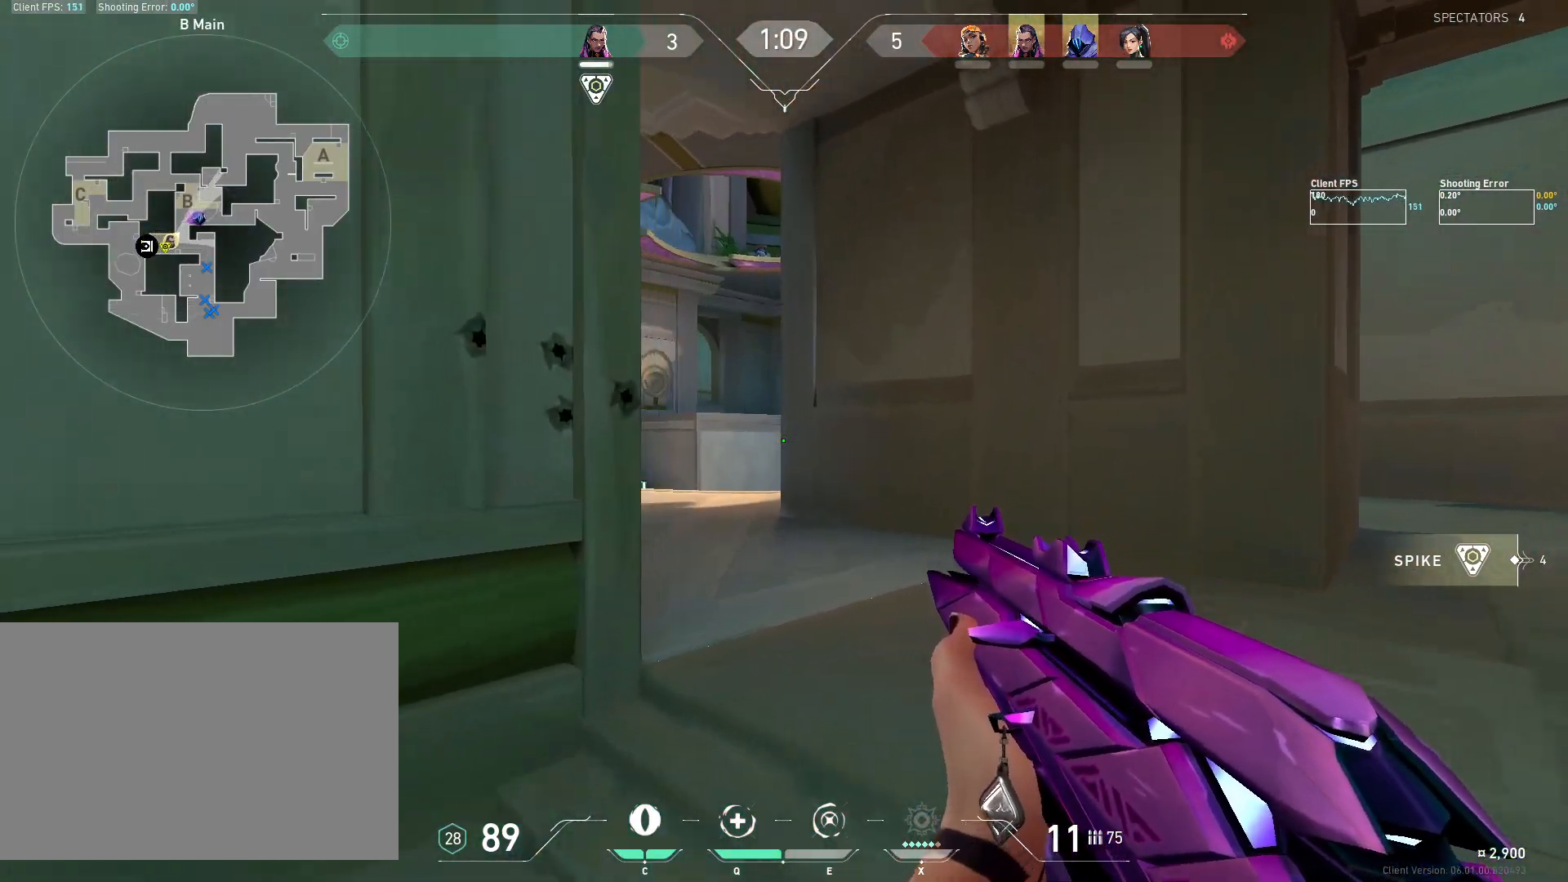
{"keys": ["w"], "mouse": [], "events": []}
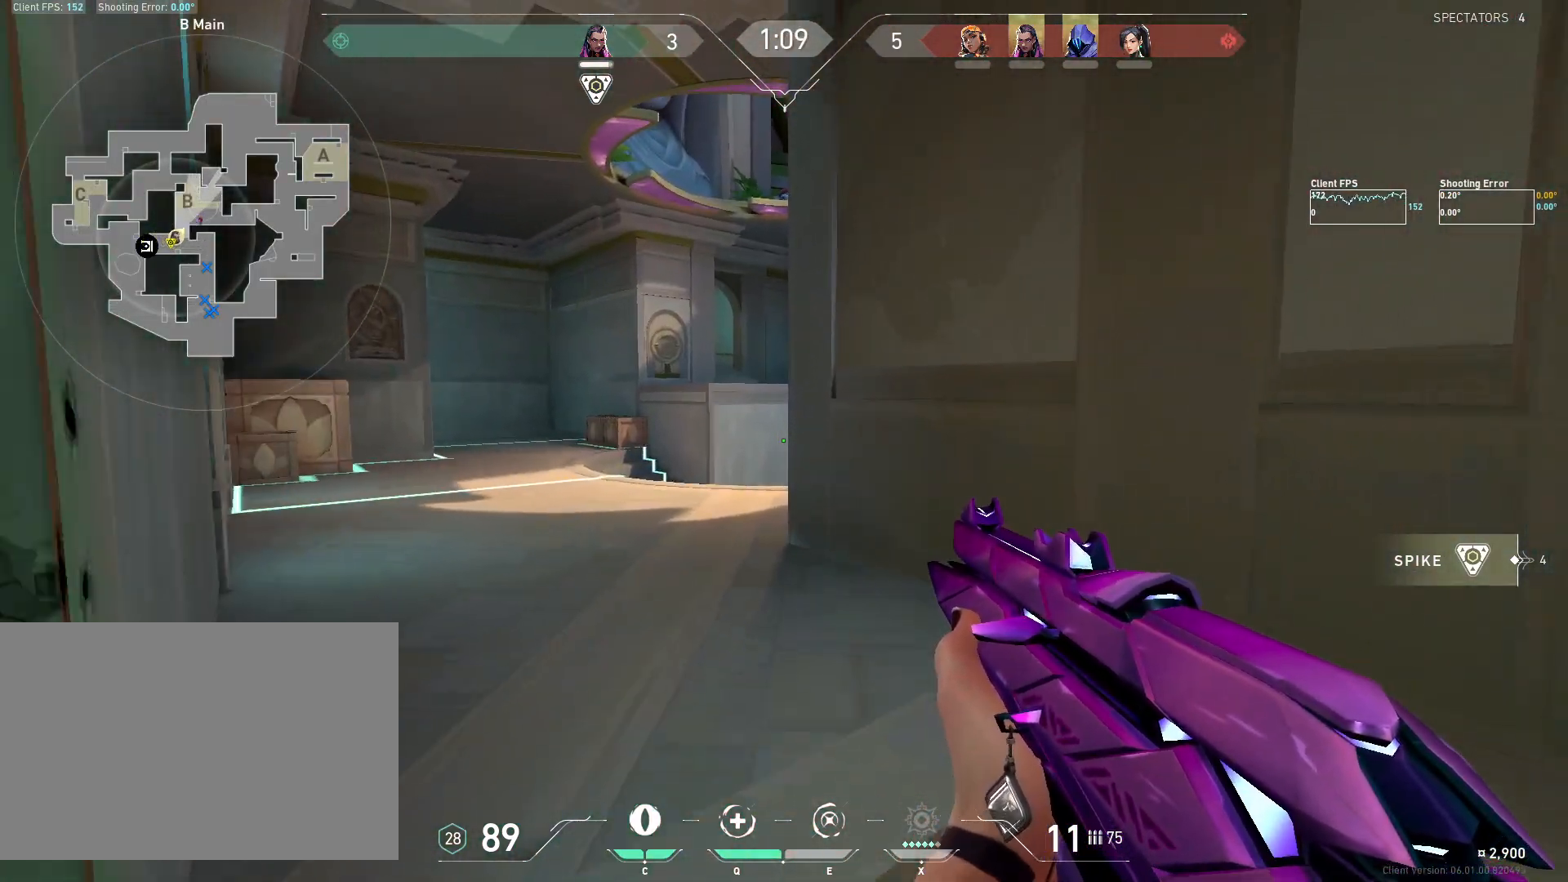
{"keys": ["d"], "mouse": [], "events": [[133, "c", "down"], [233, "c", "up"], [317, "d", "down"], [333, "w", "up"]]}